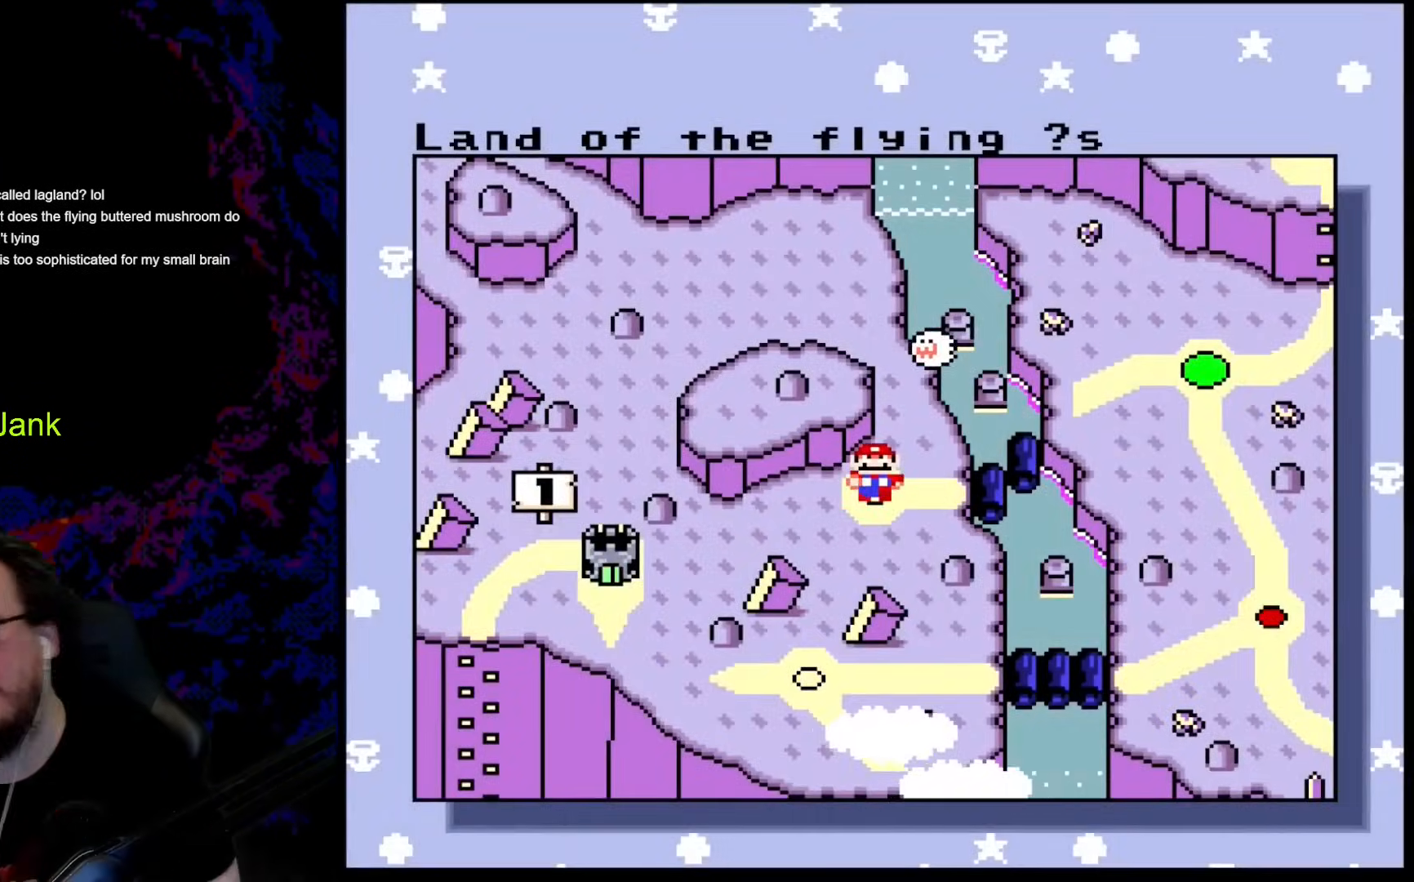
Gameplay with a controller (Nintendo layout); each line is a JSON object with the inputs held at the frame after it. "events" lists button and stick changes between this image and that frame as [ms after this image, input, new state], when the widget could be followed in between. Not read: L3 R3.
{"buttons": ["B", "Y", "DPAD_RIGHT"], "events": [[410, "B", "down"], [410, "DPAD_RIGHT", "down"], [410, "Y", "down"]]}
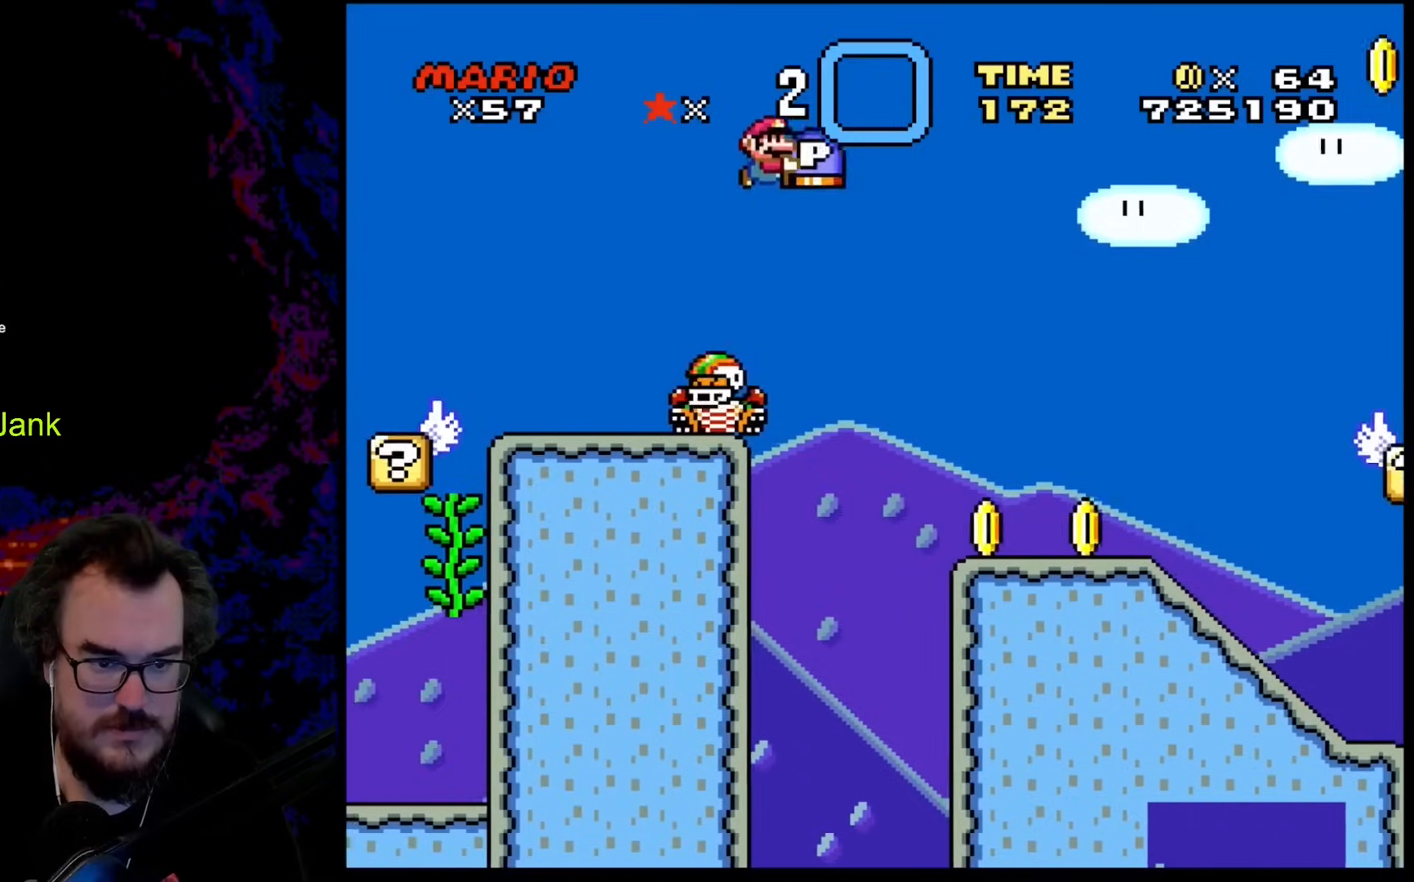
{"buttons": ["Y", "DPAD_RIGHT"], "events": [[120, "B", "up"]]}
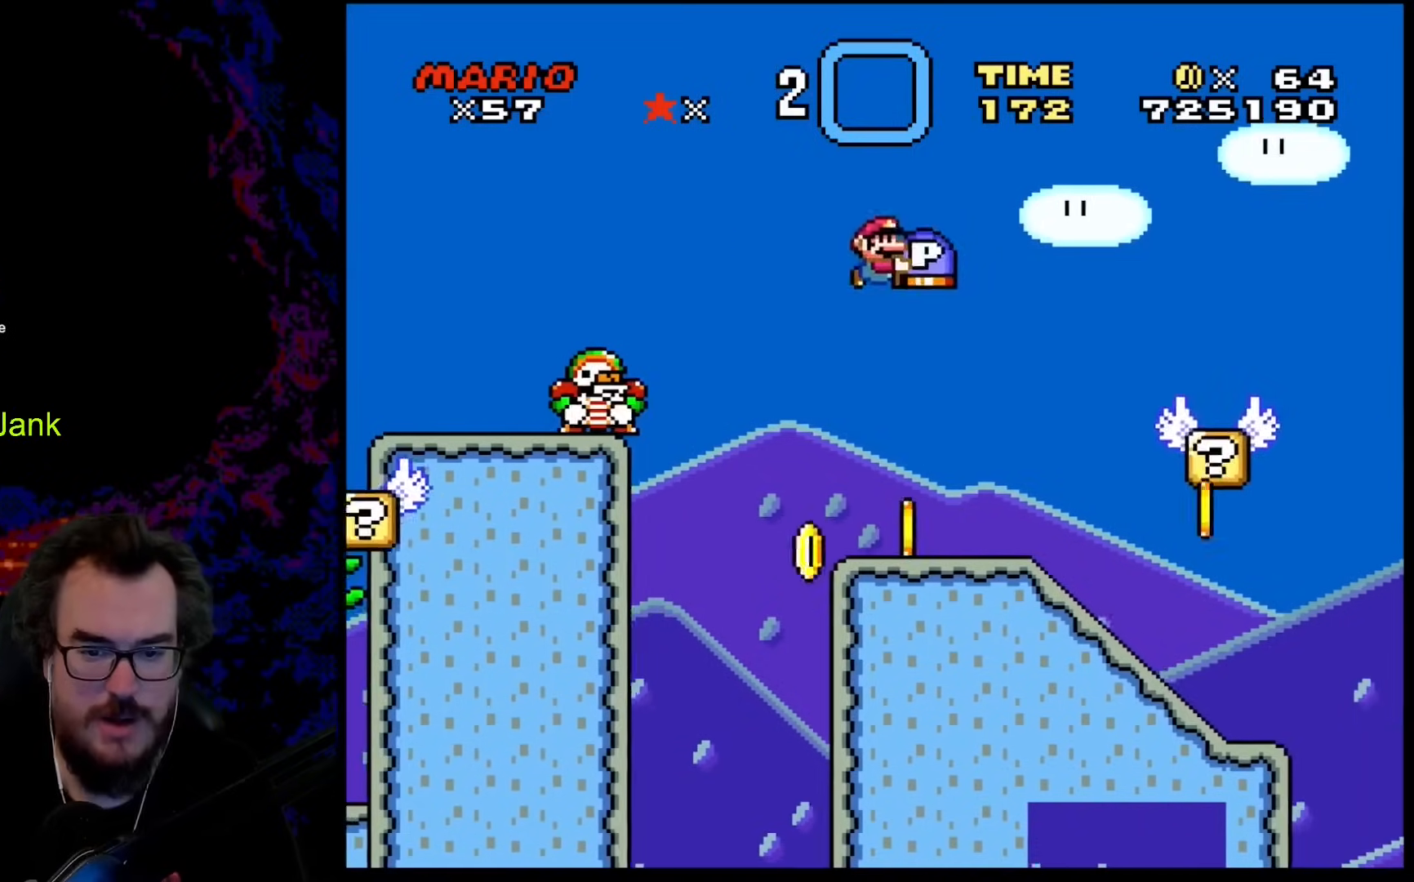
{"buttons": ["B", "Y", "DPAD_RIGHT"], "events": [[102, "DPAD_DOWN", "down"], [102, "DPAD_LEFT", "down"], [102, "DPAD_RIGHT", "up"], [119, "DPAD_DOWN", "up"], [290, "DPAD_LEFT", "up"], [324, "DPAD_RIGHT", "down"], [427, "B", "down"]]}
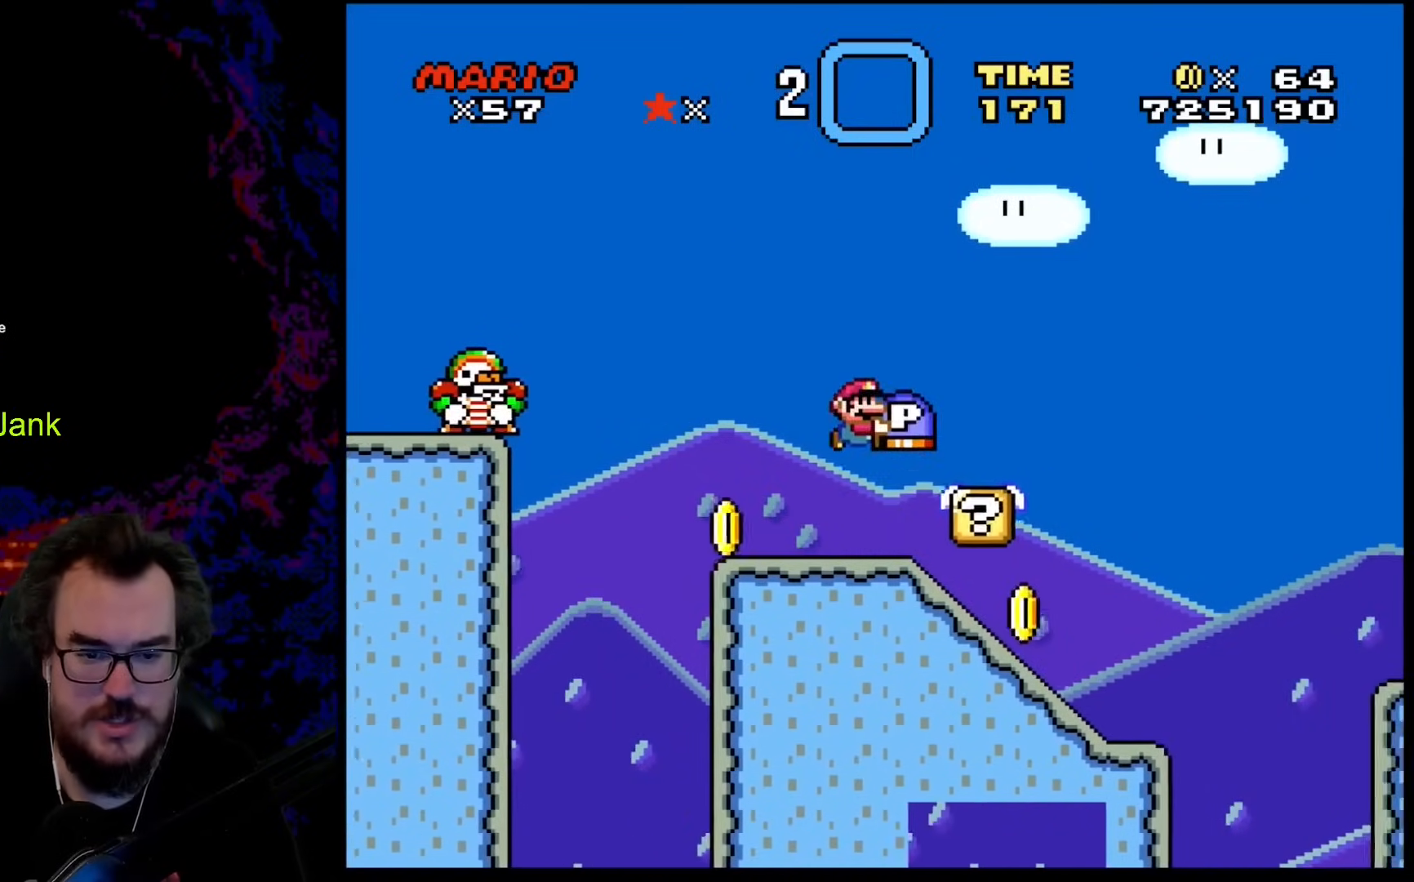
{"buttons": ["Y", "DPAD_RIGHT"], "events": [[102, "B", "up"], [119, "DPAD_DOWN", "down"], [154, "DPAD_DOWN", "up"], [154, "DPAD_LEFT", "down"], [154, "DPAD_RIGHT", "up"], [324, "DPAD_DOWN", "down"], [324, "DPAD_LEFT", "up"], [342, "DPAD_DOWN", "up"], [342, "DPAD_RIGHT", "down"]]}
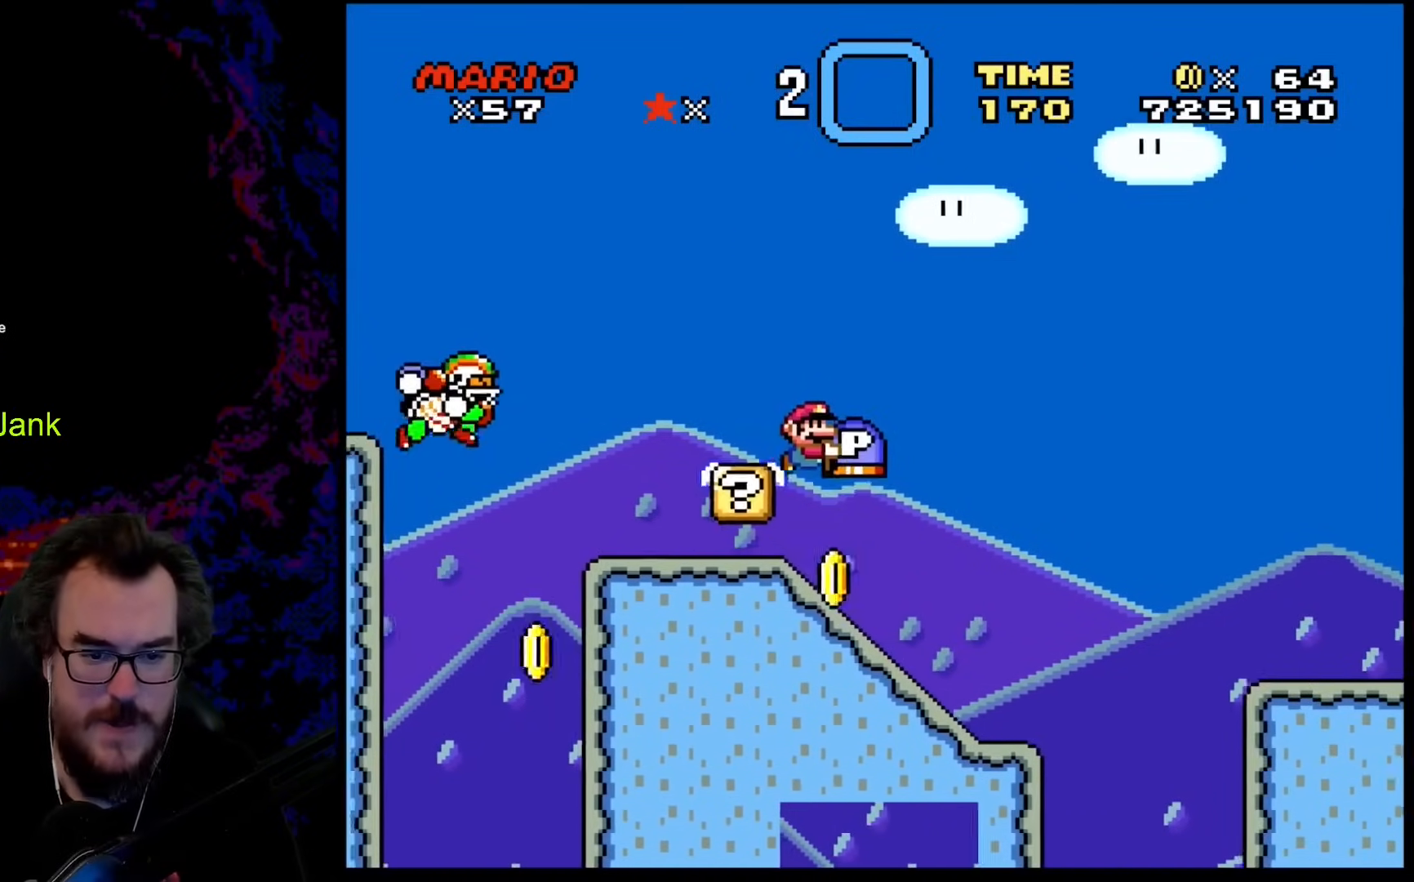
{"buttons": ["B", "Y", "DPAD_RIGHT"], "events": [[308, "DPAD_DOWN", "down"], [325, "DPAD_DOWN", "up"], [325, "DPAD_LEFT", "down"], [325, "DPAD_RIGHT", "up"], [359, "DPAD_DOWN", "down"], [393, "DPAD_DOWN", "up"], [393, "DPAD_LEFT", "up"], [393, "DPAD_RIGHT", "down"], [462, "B", "down"]]}
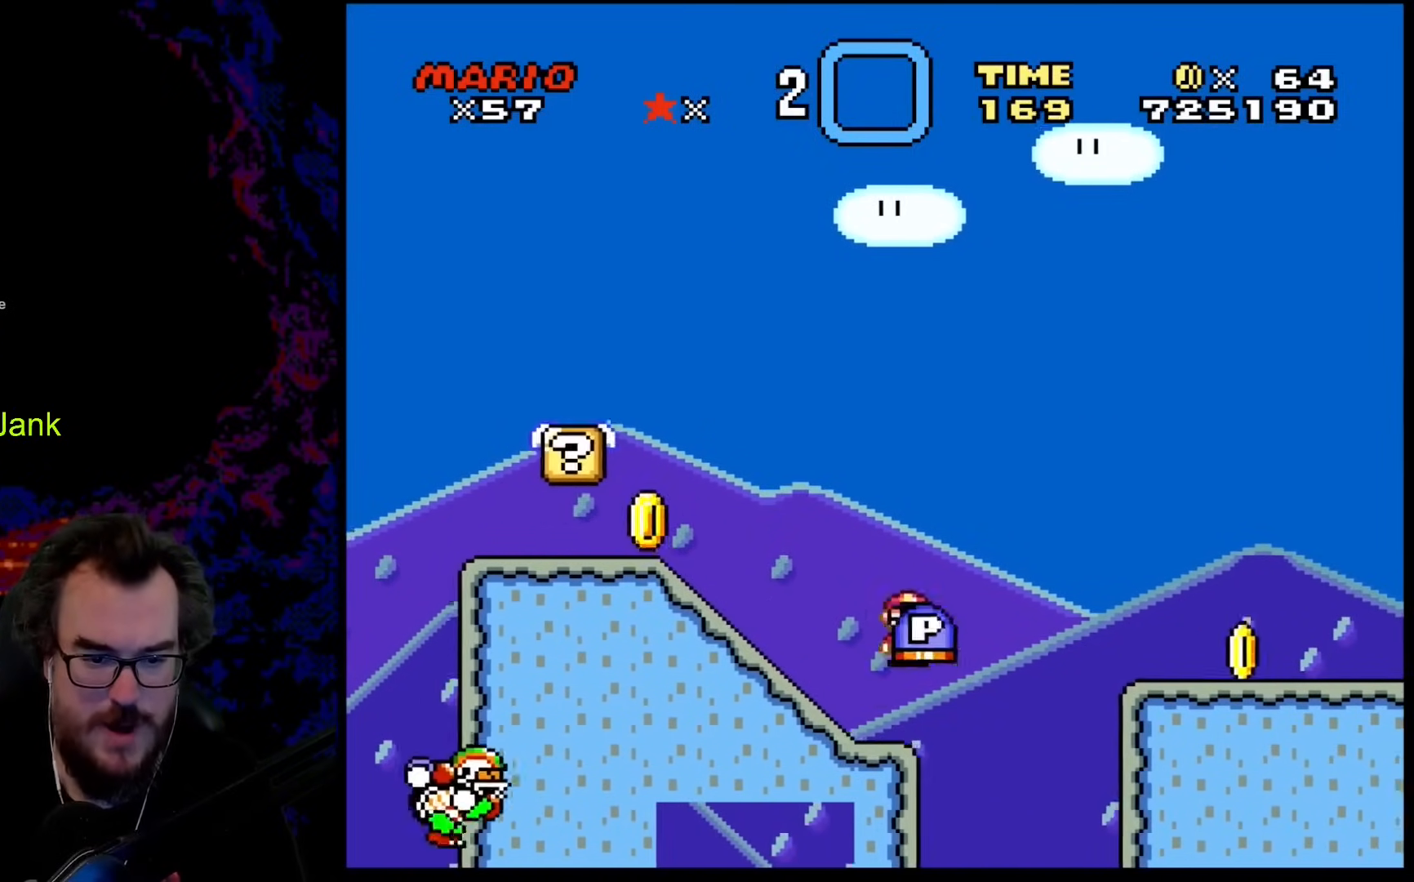
{"buttons": ["Y", "DPAD_LEFT"], "events": [[290, "B", "up"], [461, "DPAD_DOWN", "down"], [478, "DPAD_DOWN", "up"], [478, "DPAD_LEFT", "down"], [478, "DPAD_RIGHT", "up"]]}
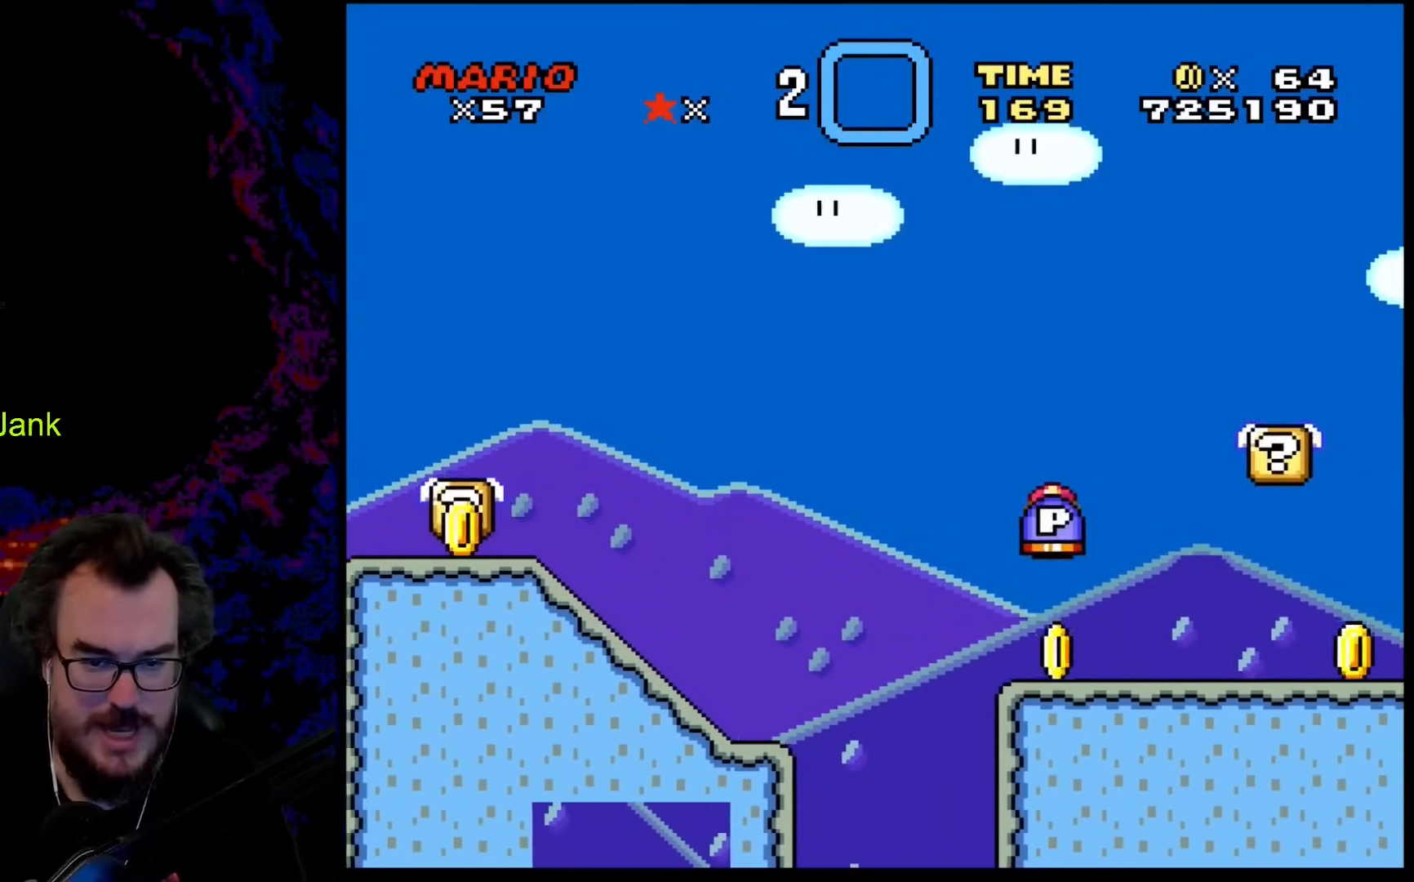
{"buttons": ["B", "Y", "DPAD_RIGHT"], "events": [[154, "DPAD_LEFT", "up"], [290, "B", "down"], [495, "DPAD_RIGHT", "down"]]}
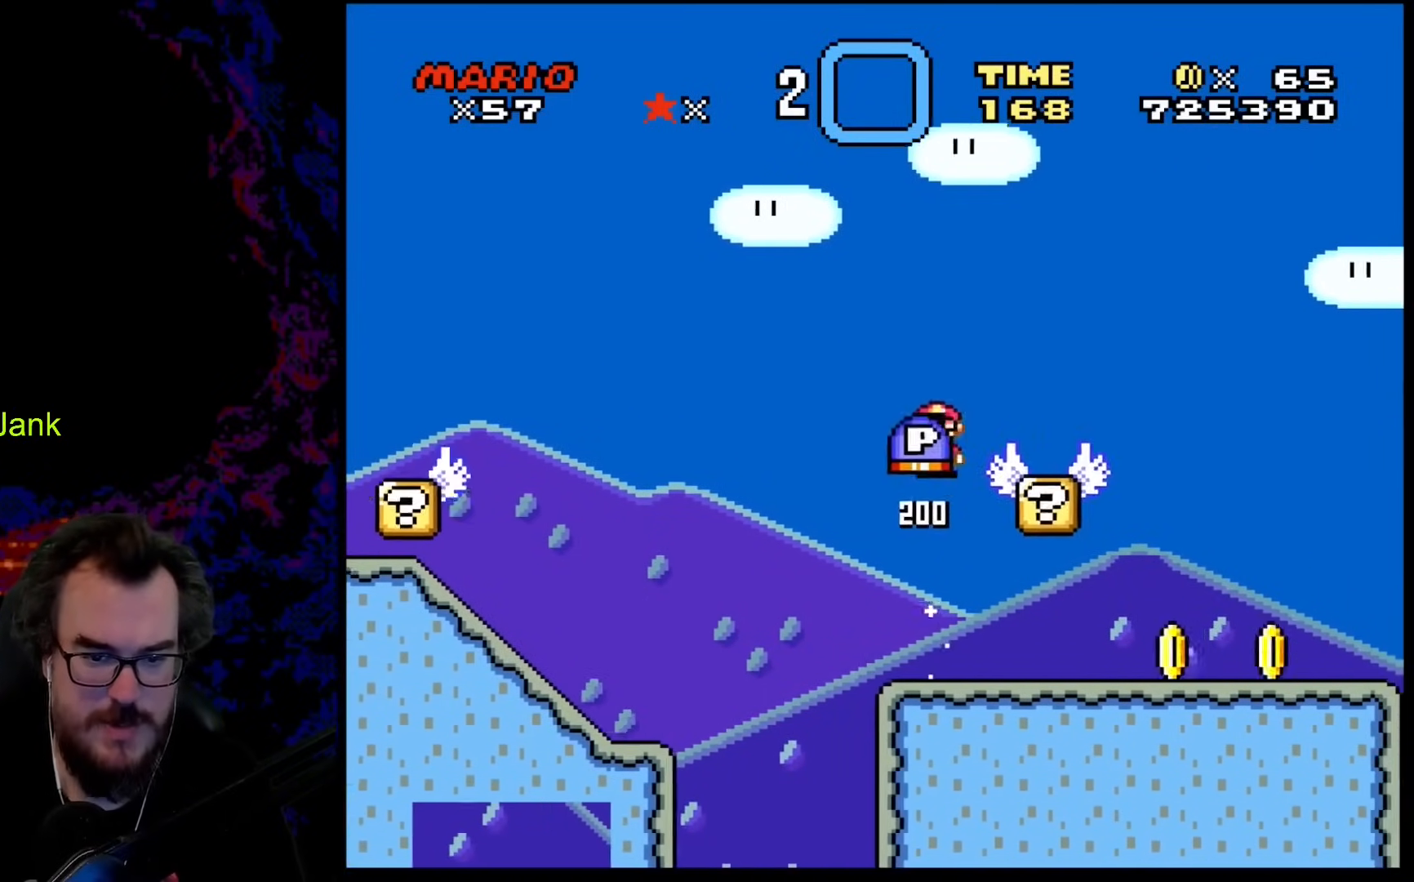
{"buttons": ["Y", "DPAD_RIGHT"], "events": [[103, "DPAD_RIGHT", "up"], [120, "B", "up"], [410, "DPAD_RIGHT", "down"]]}
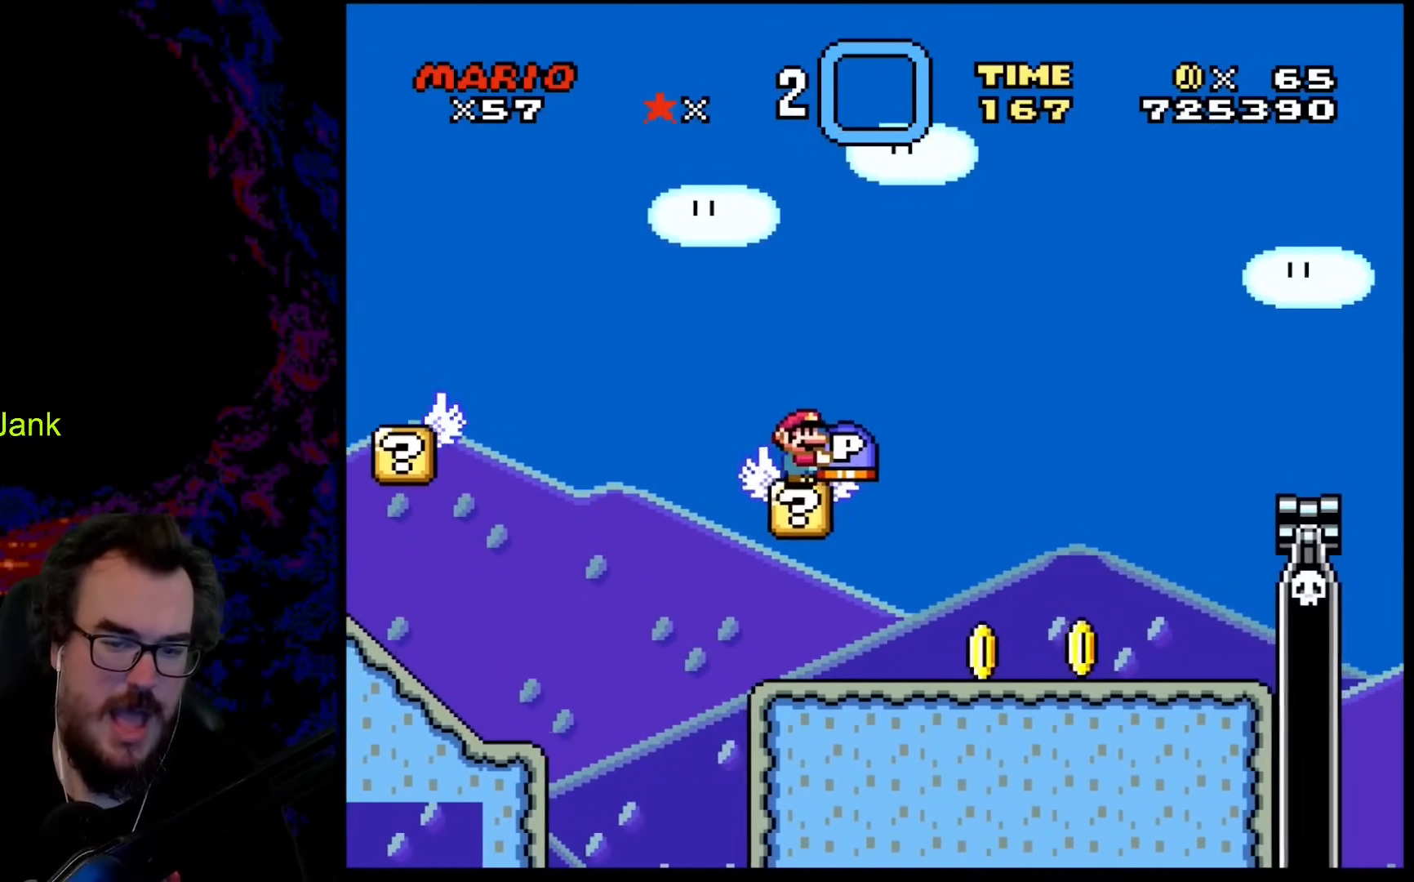
{"buttons": ["Y", "DPAD_RIGHT"], "events": []}
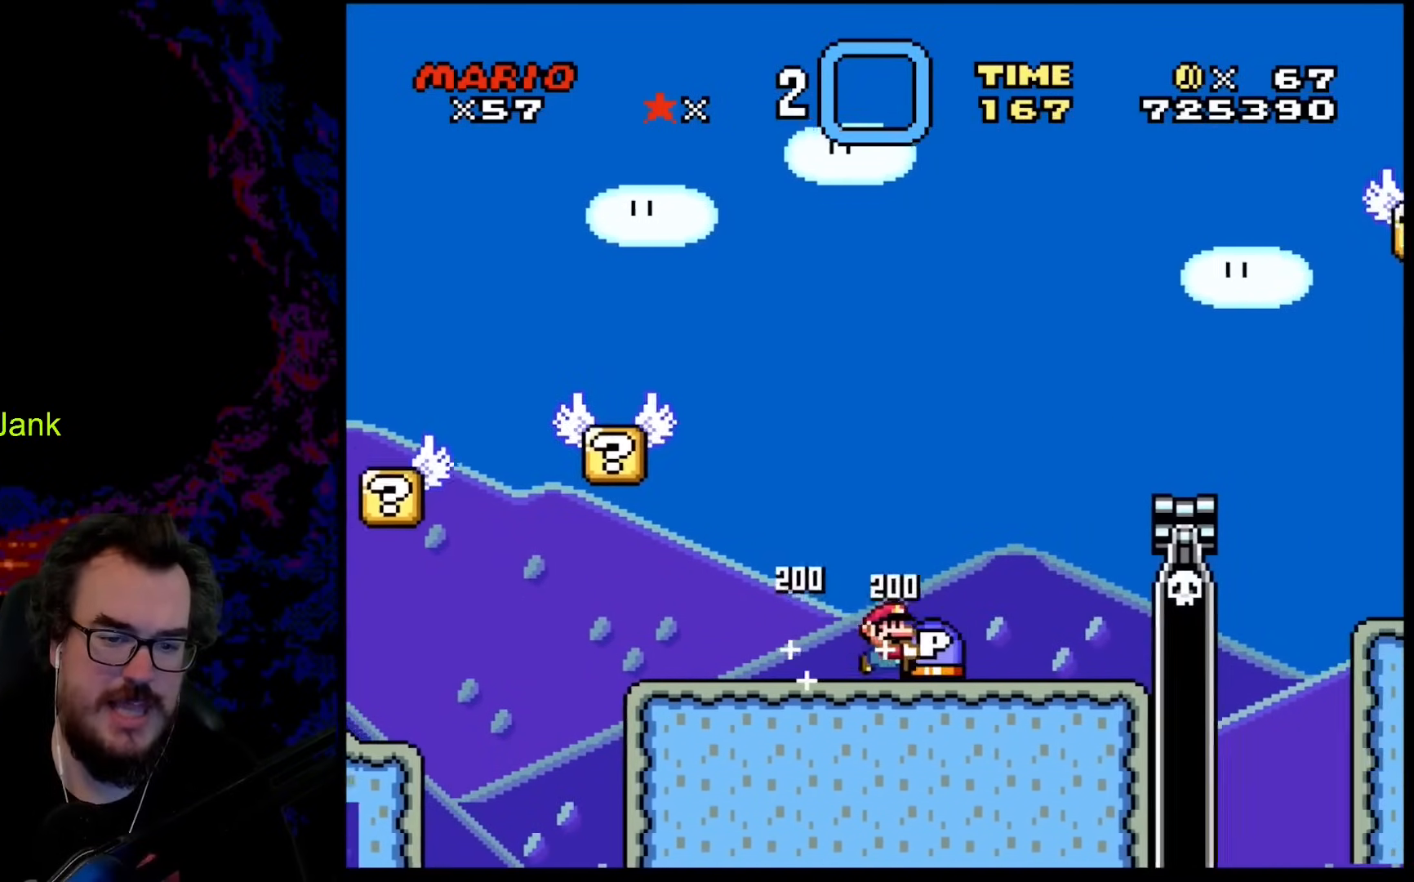
{"buttons": ["Y", "DPAD_DOWN", "DPAD_LEFT"], "events": [[103, "B", "down"], [359, "B", "up"], [478, "DPAD_DOWN", "down"], [496, "DPAD_LEFT", "down"], [496, "DPAD_RIGHT", "up"]]}
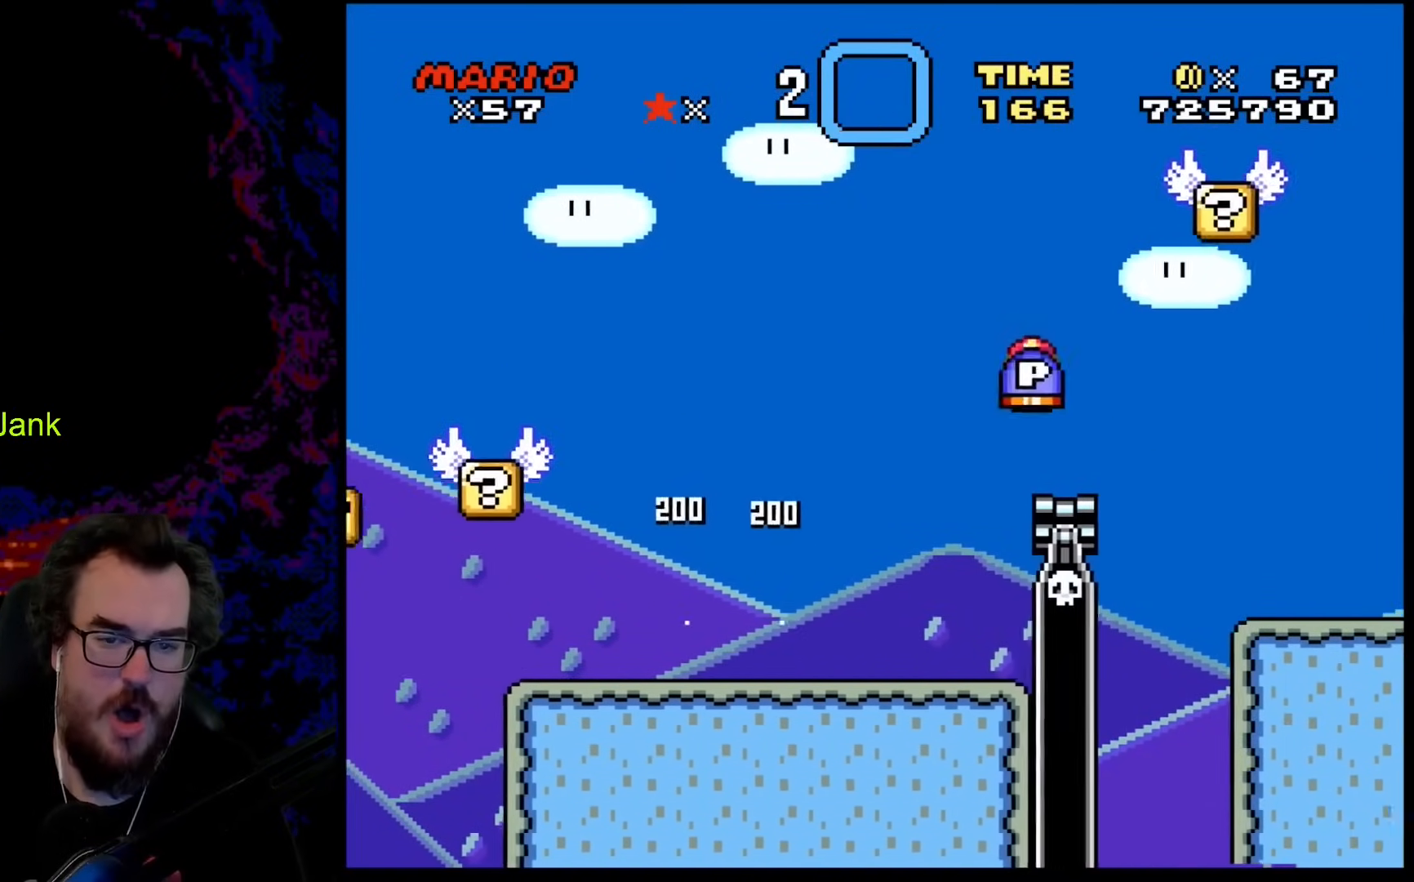
{"buttons": ["Y"], "events": [[17, "DPAD_DOWN", "up"], [119, "DPAD_LEFT", "up"]]}
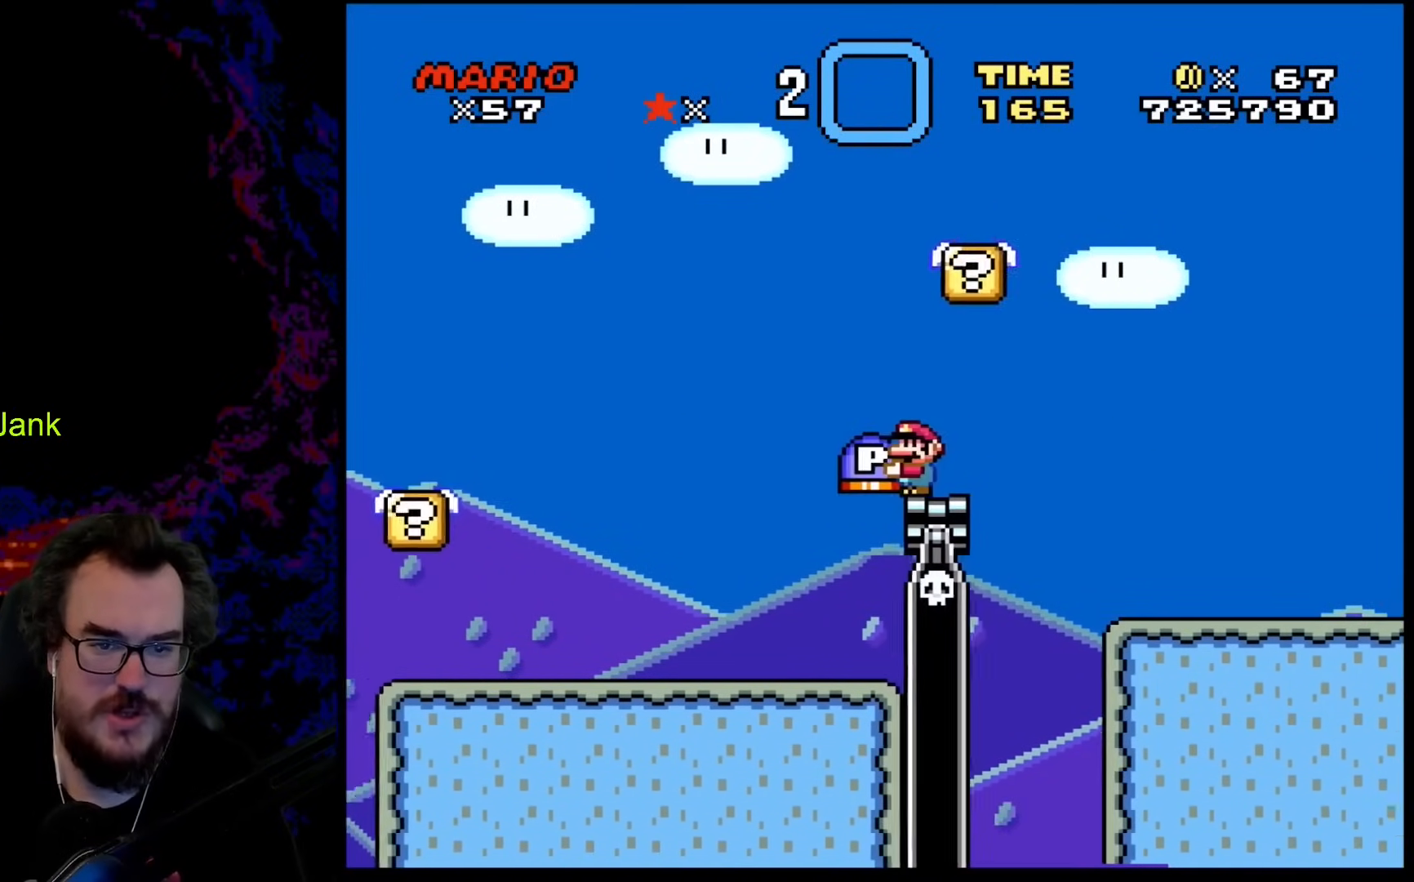
{"buttons": ["Y"], "events": [[102, "B", "down"], [393, "B", "up"]]}
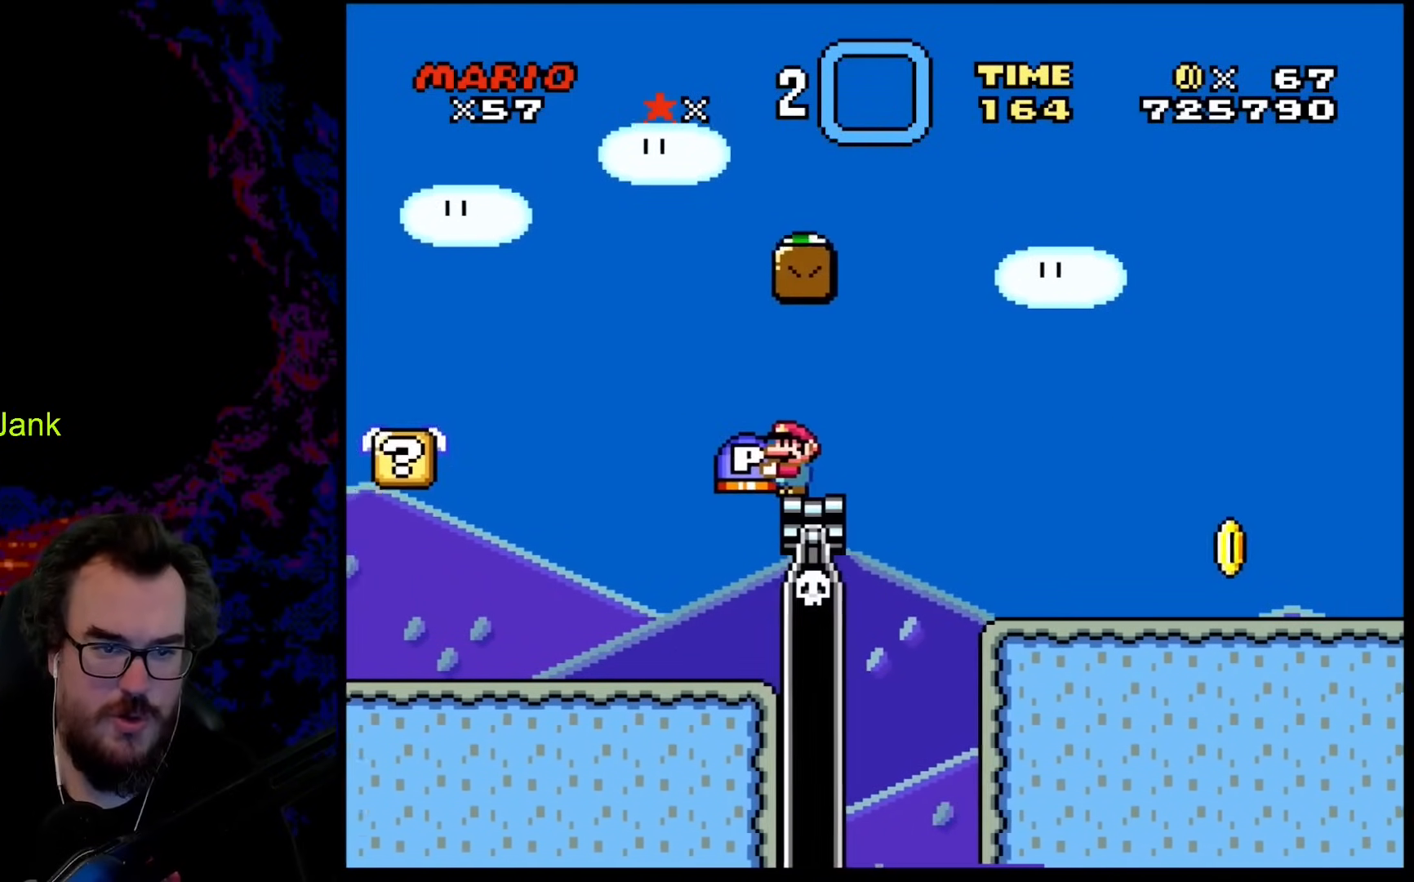
{"buttons": ["Y"], "events": []}
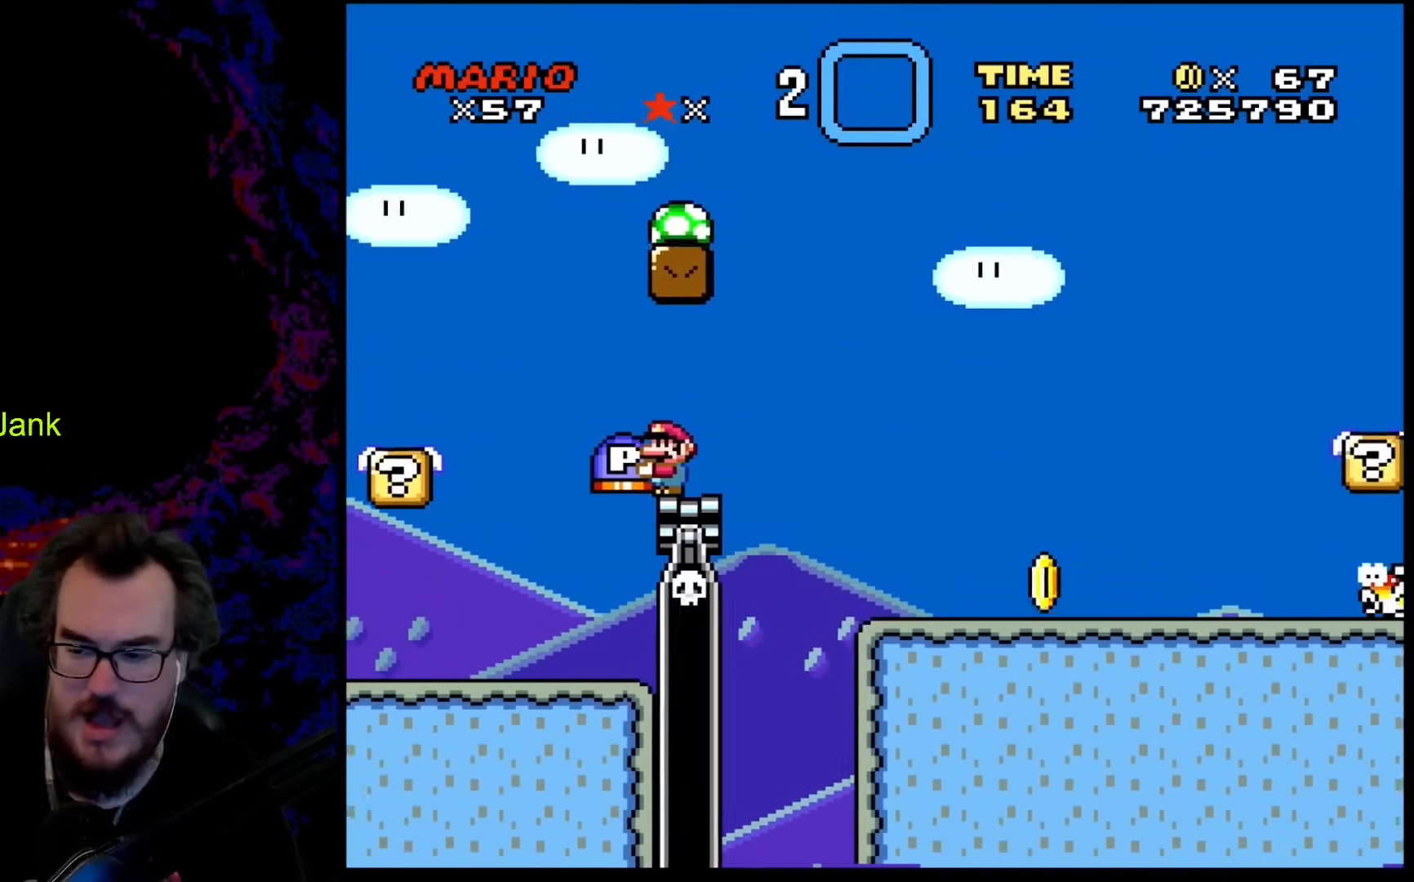
{"buttons": ["B", "Y", "DPAD_RIGHT"], "events": [[153, "DPAD_RIGHT", "down"], [358, "B", "down"]]}
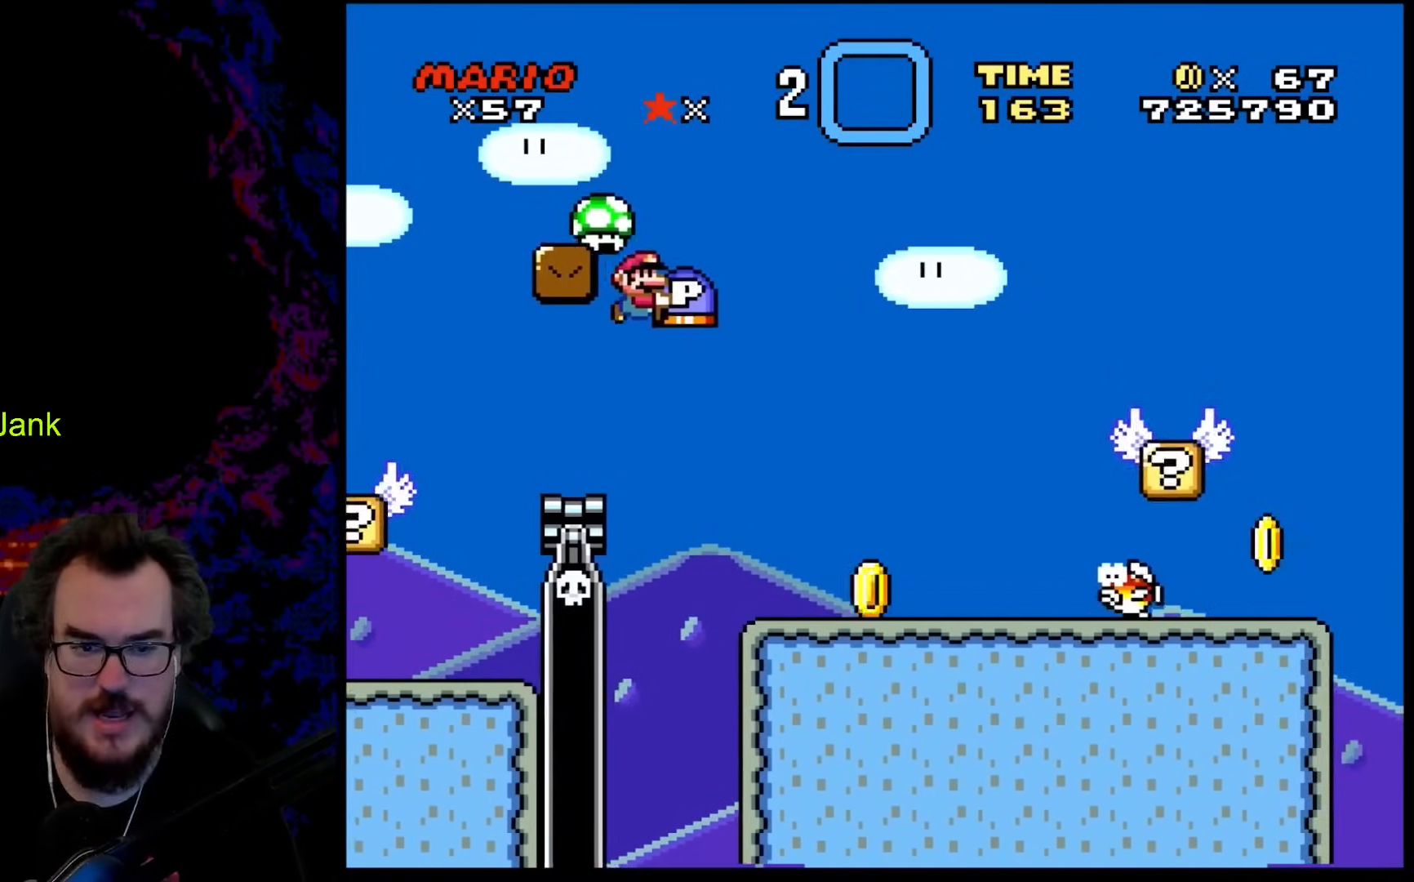
{"buttons": ["Y"], "events": [[102, "B", "up"], [273, "DPAD_DOWN", "down"], [290, "DPAD_DOWN", "up"], [290, "DPAD_LEFT", "down"], [290, "DPAD_RIGHT", "up"], [410, "DPAD_LEFT", "up"]]}
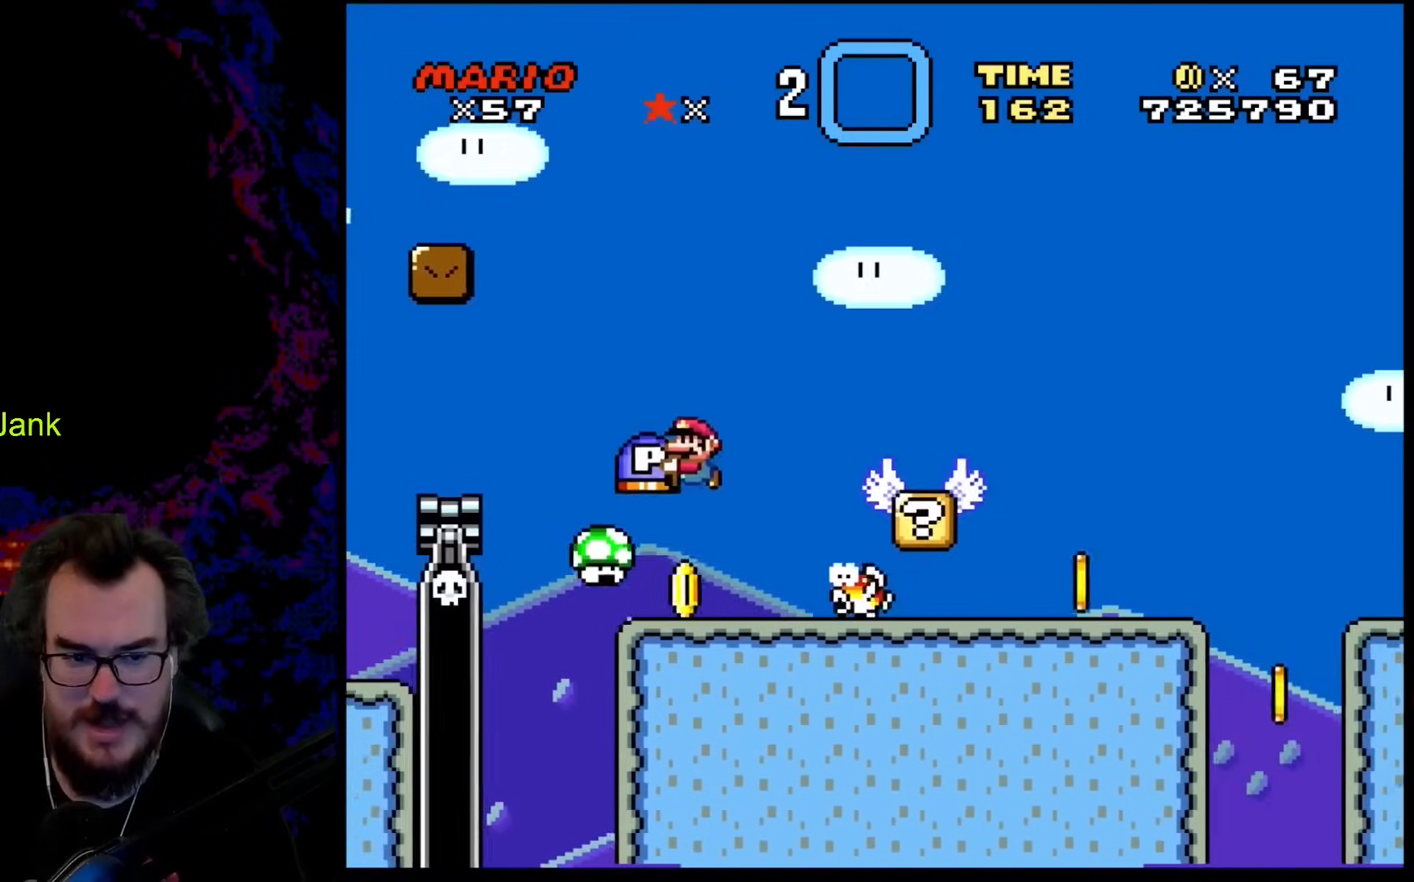
{"buttons": ["B", "Y", "DPAD_RIGHT"], "events": [[86, "DPAD_LEFT", "down"], [137, "DPAD_LEFT", "up"], [188, "DPAD_RIGHT", "down"], [222, "B", "down"]]}
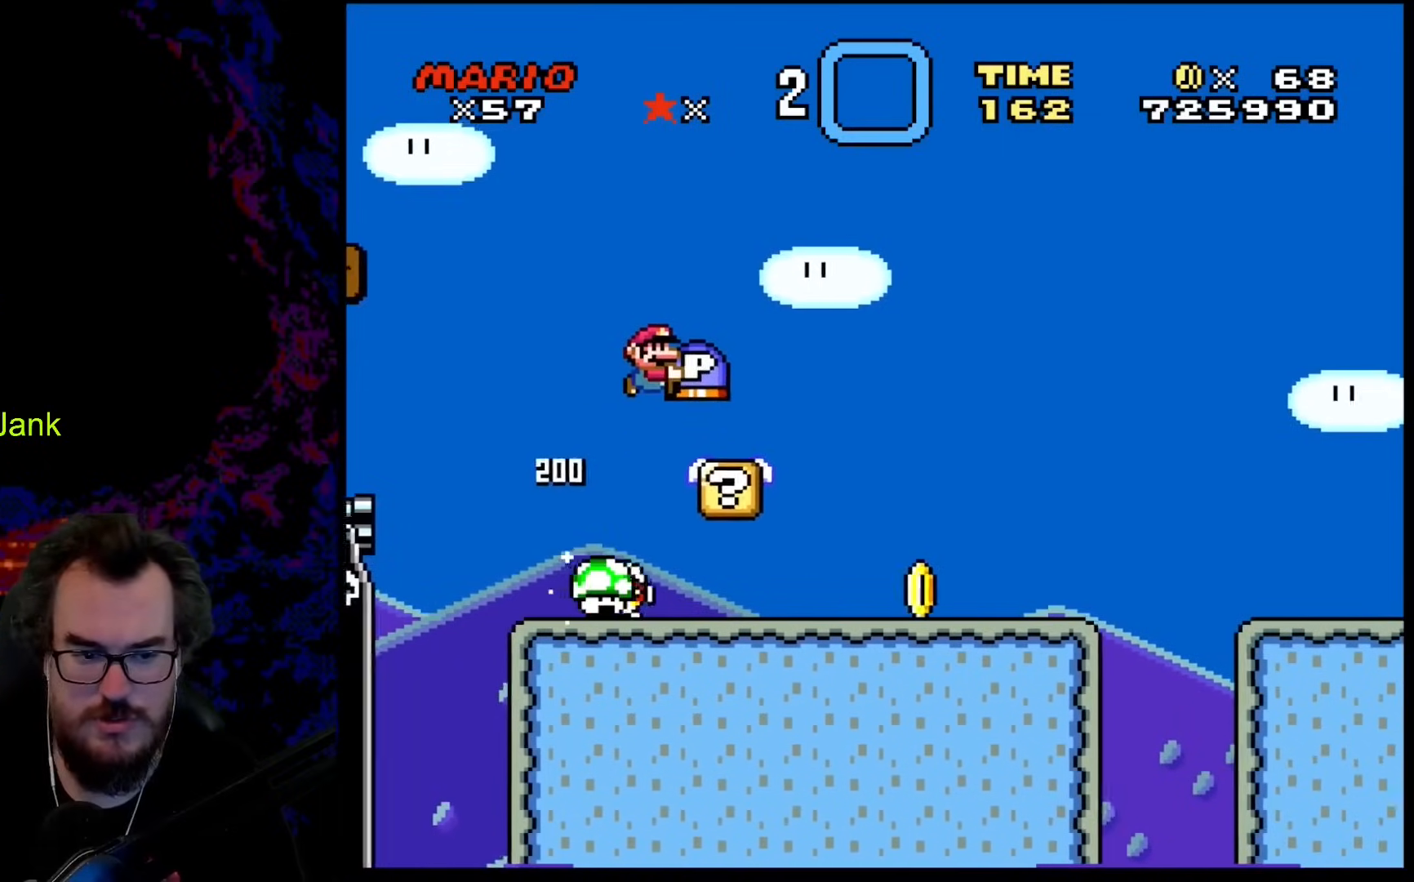
{"buttons": ["Y", "DPAD_RIGHT"], "events": [[256, "B", "up"]]}
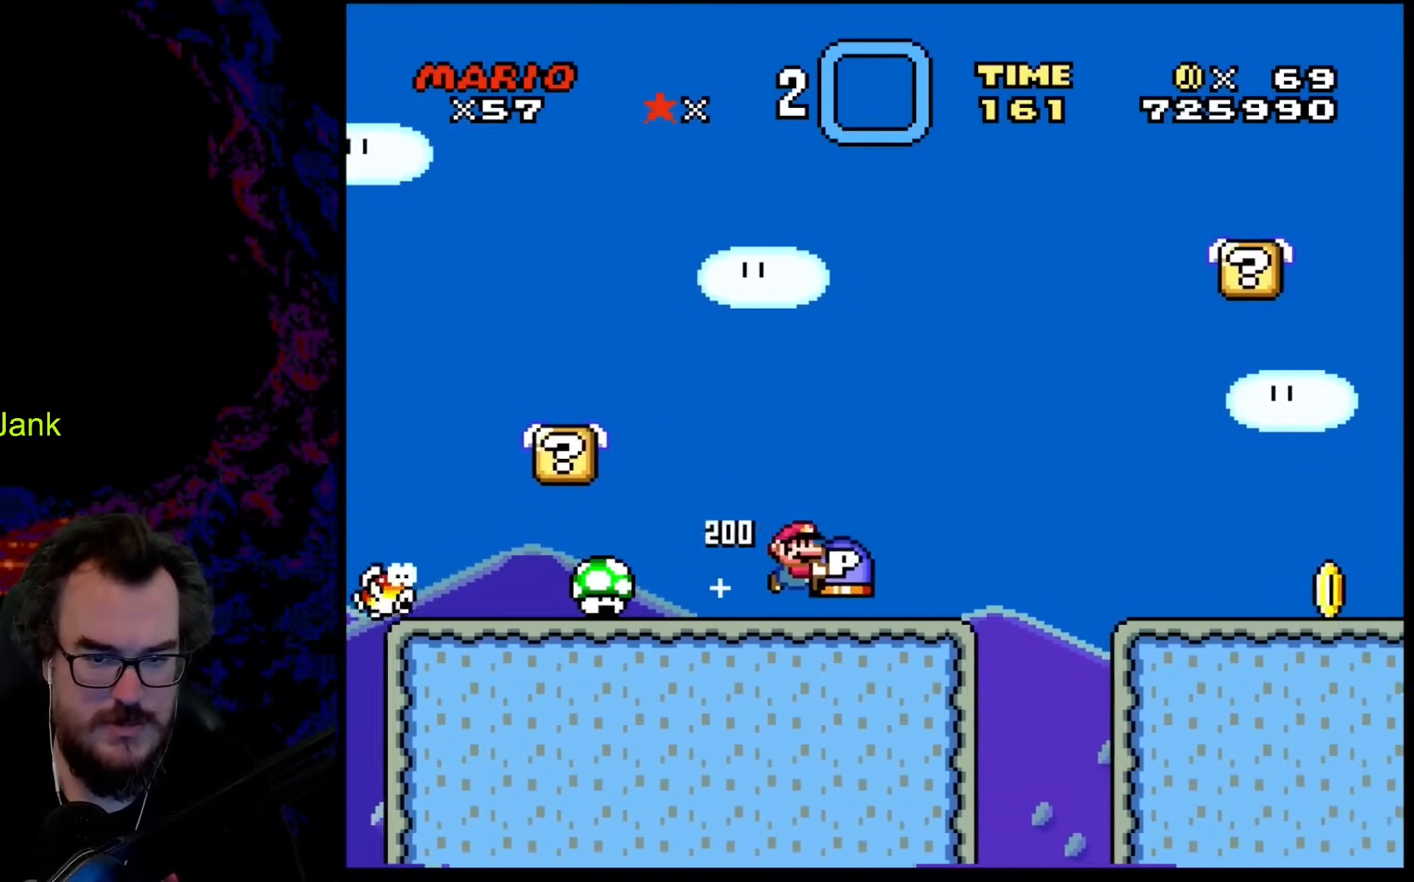
{"buttons": ["B", "Y", "DPAD_RIGHT"], "events": [[34, "DPAD_DOWN", "down"], [85, "DPAD_DOWN", "up"], [205, "B", "down"], [376, "DPAD_LEFT", "down"], [376, "DPAD_RIGHT", "up"], [444, "DPAD_RIGHT", "down"], [461, "DPAD_LEFT", "up"]]}
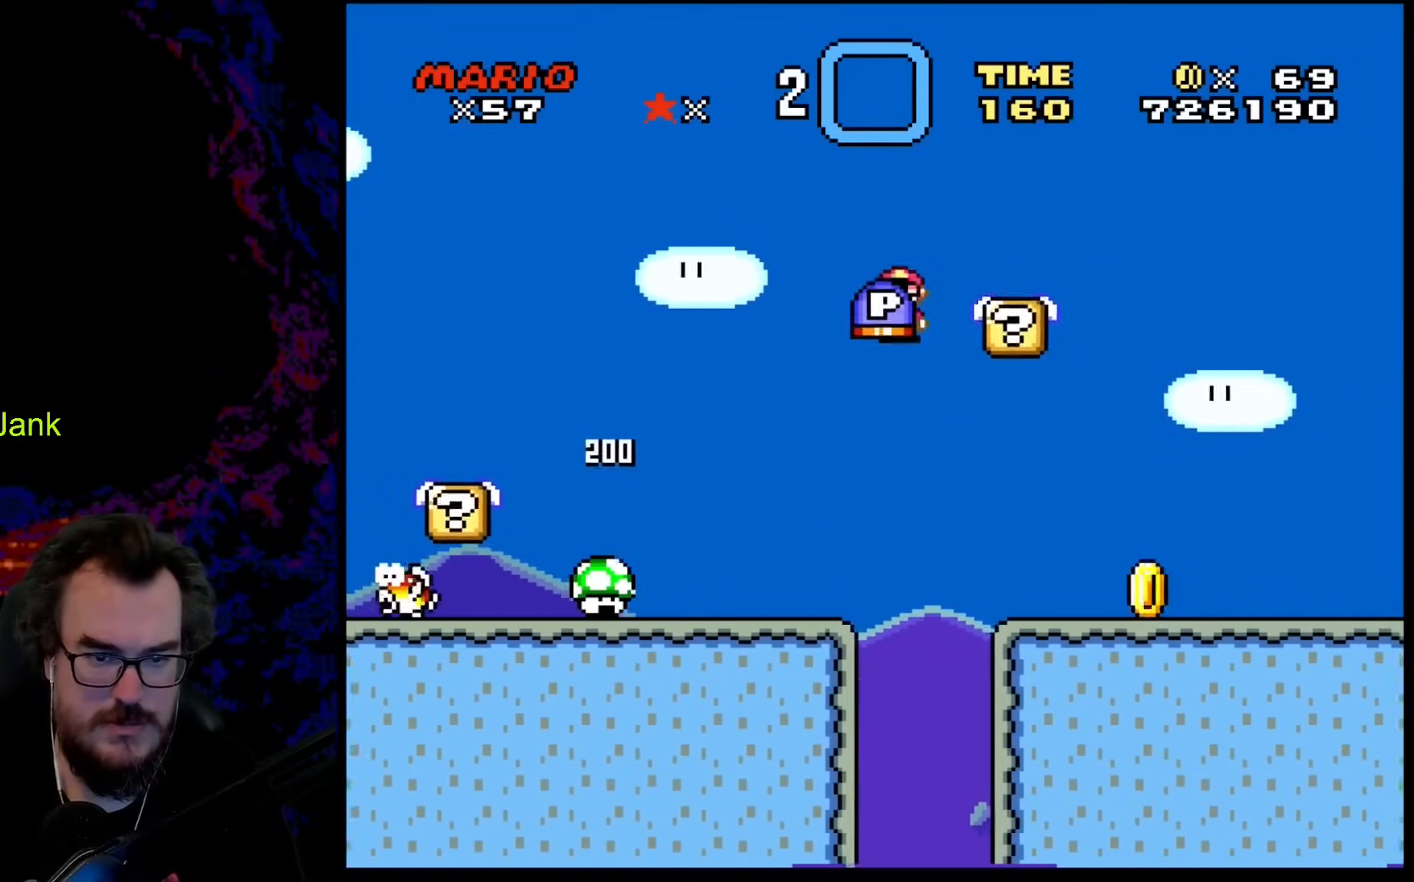
{"buttons": ["Y", "DPAD_LEFT"], "events": [[479, "DPAD_DOWN", "down"], [479, "DPAD_LEFT", "down"], [496, "B", "up"], [496, "DPAD_RIGHT", "up"], [513, "DPAD_DOWN", "up"]]}
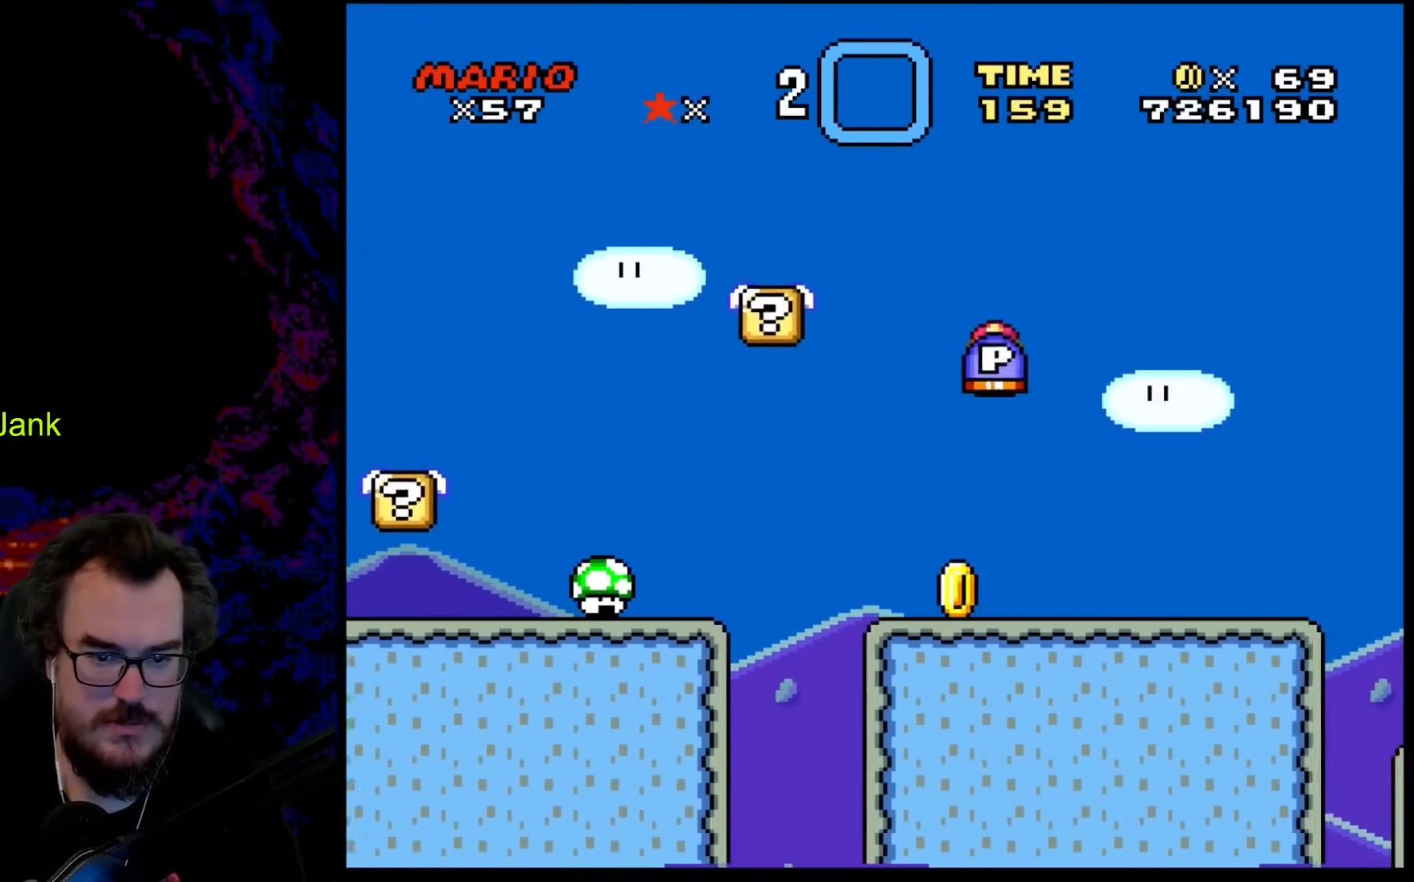
{"buttons": ["Y", "DPAD_RIGHT"], "events": [[359, "DPAD_LEFT", "up"], [359, "DPAD_RIGHT", "down"]]}
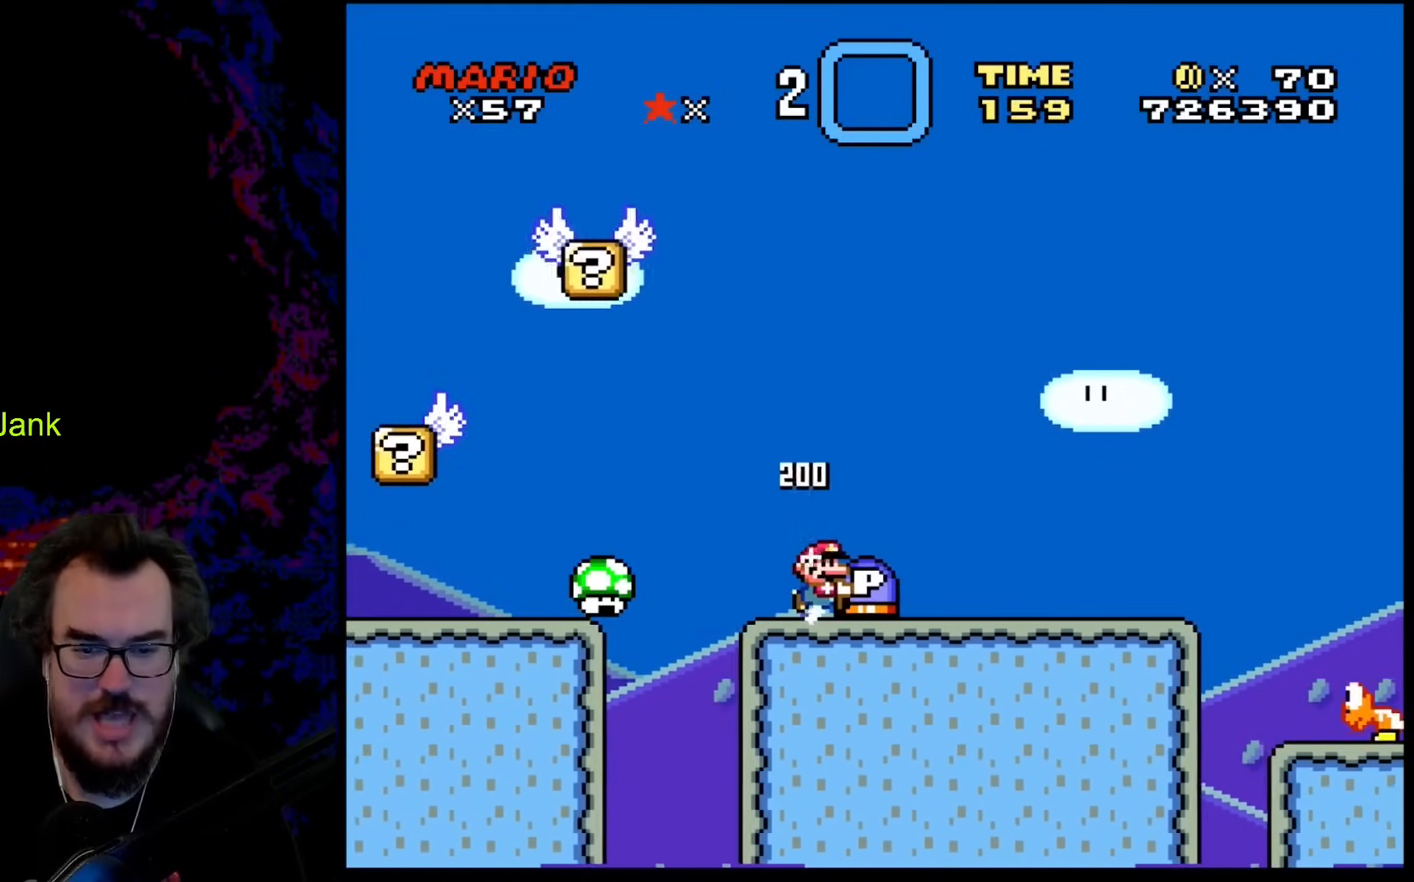
{"buttons": ["Y"], "events": [[86, "DPAD_RIGHT", "up"]]}
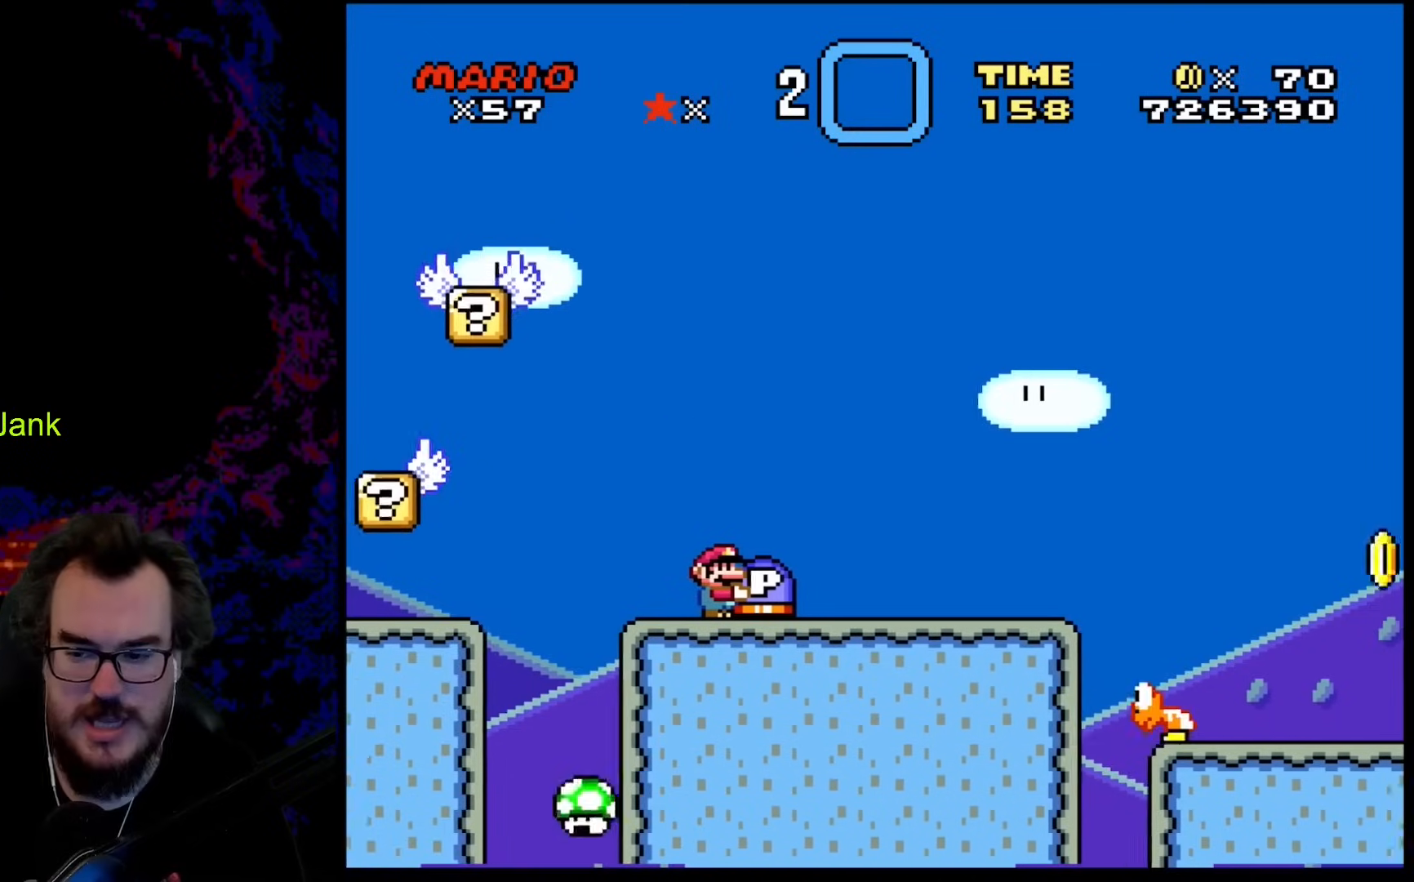
{"buttons": ["Y", "DPAD_RIGHT"], "events": [[273, "DPAD_RIGHT", "down"]]}
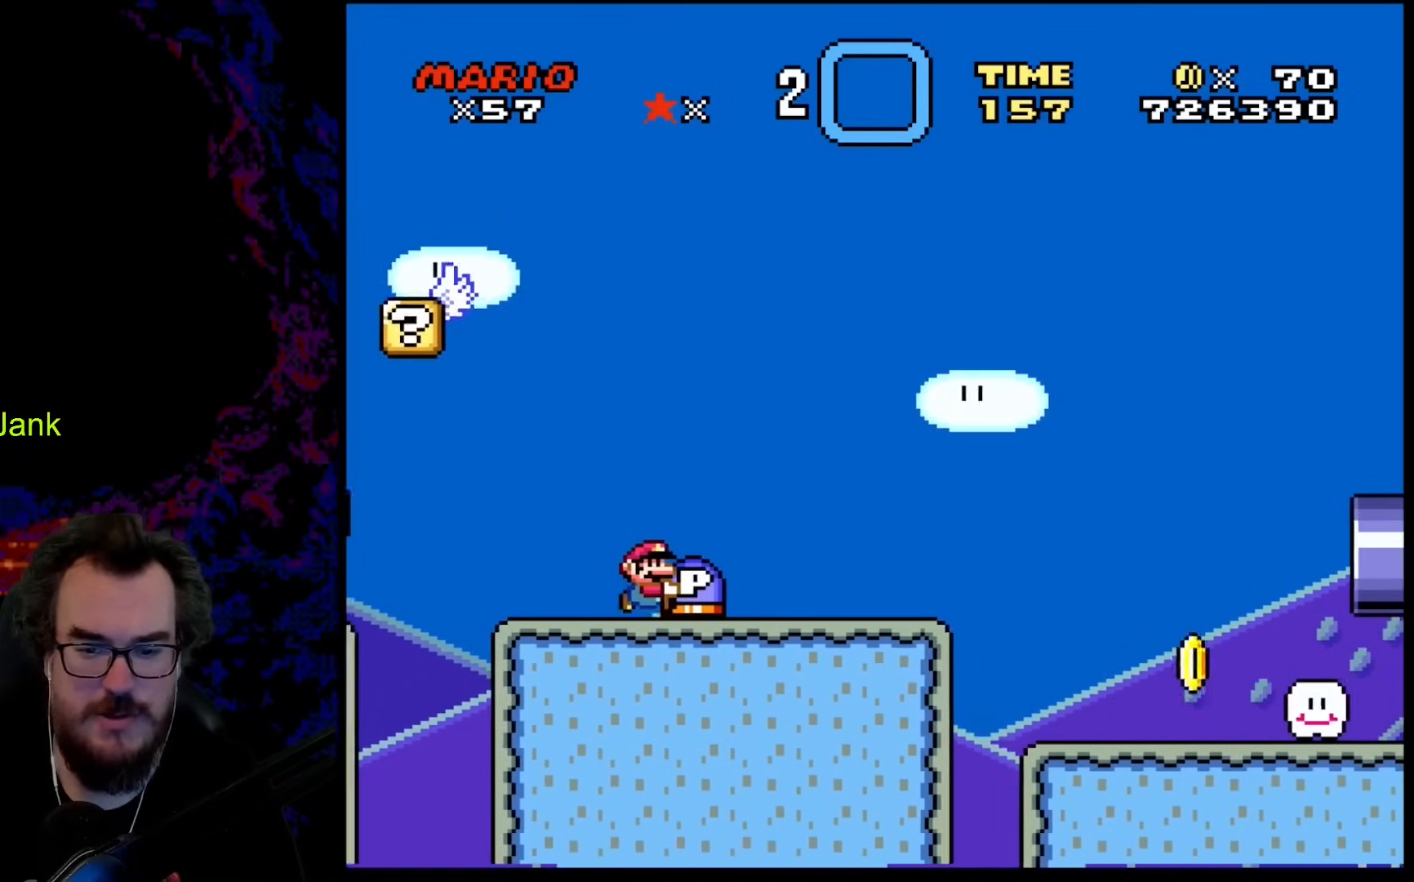
{"buttons": ["Y", "DPAD_RIGHT"], "events": [[273, "DPAD_LEFT", "down"], [273, "DPAD_RIGHT", "up"], [393, "DPAD_LEFT", "up"], [444, "DPAD_RIGHT", "down"]]}
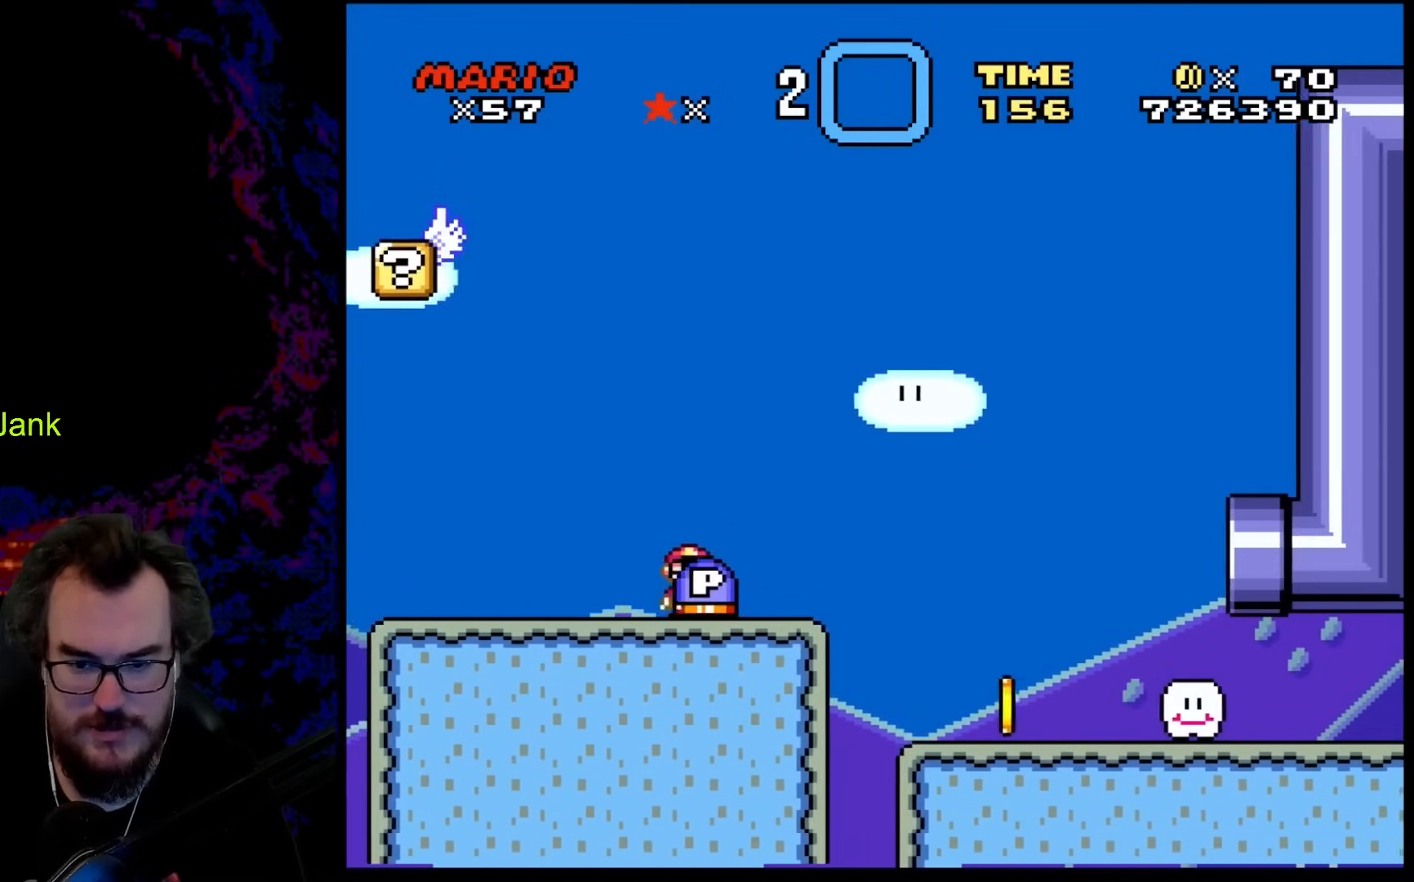
{"buttons": ["Y", "DPAD_RIGHT"], "events": [[188, "B", "down"], [359, "B", "up"]]}
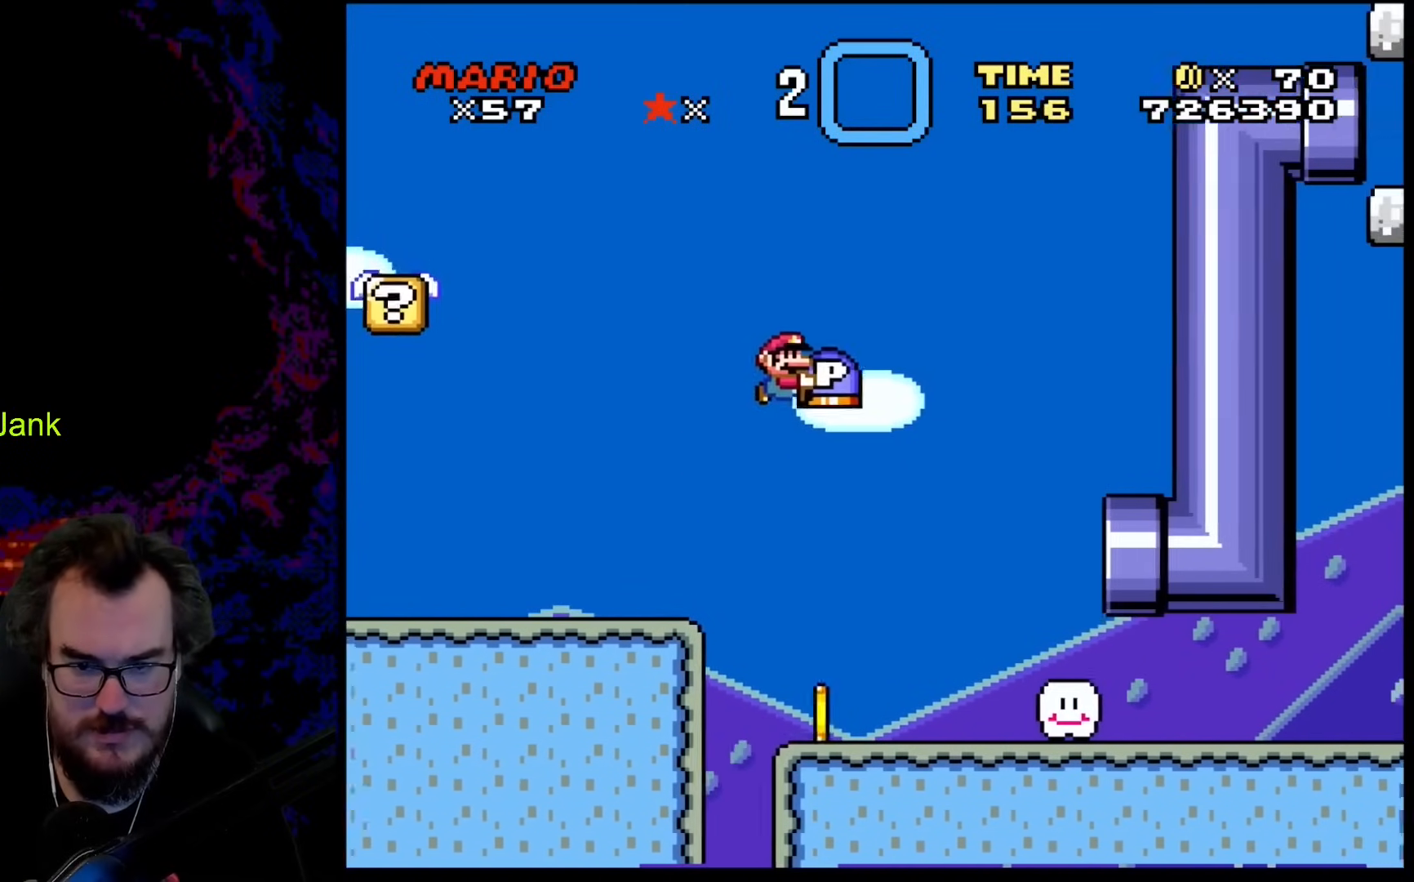
{"buttons": ["Y", "DPAD_LEFT"], "events": [[461, "DPAD_DOWN", "down"], [461, "DPAD_LEFT", "down"], [461, "DPAD_RIGHT", "up"], [478, "DPAD_DOWN", "up"]]}
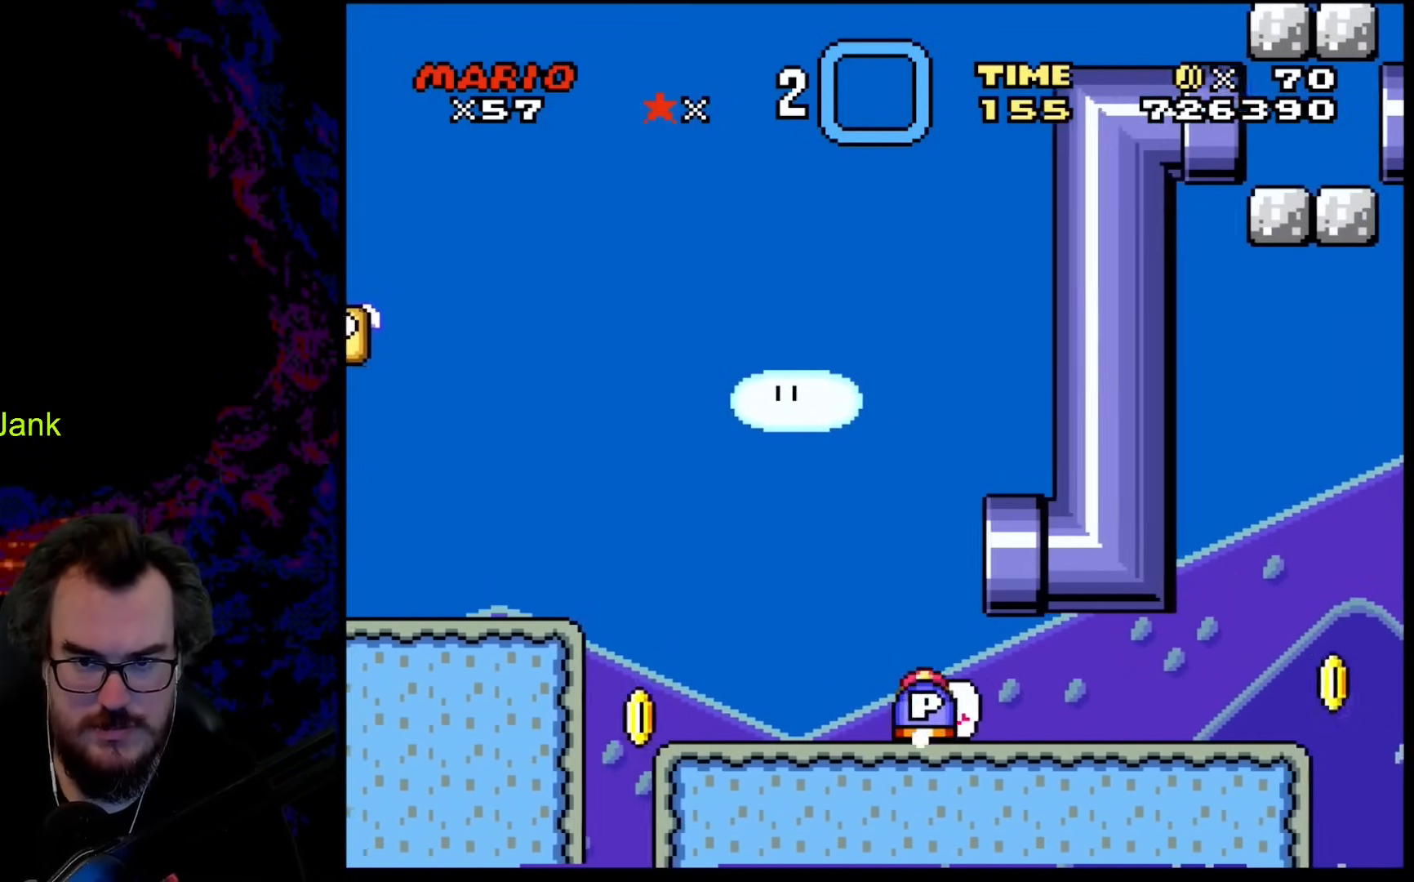
{"buttons": ["Y", "DPAD_RIGHT"], "events": [[205, "DPAD_LEFT", "up"], [461, "DPAD_RIGHT", "down"]]}
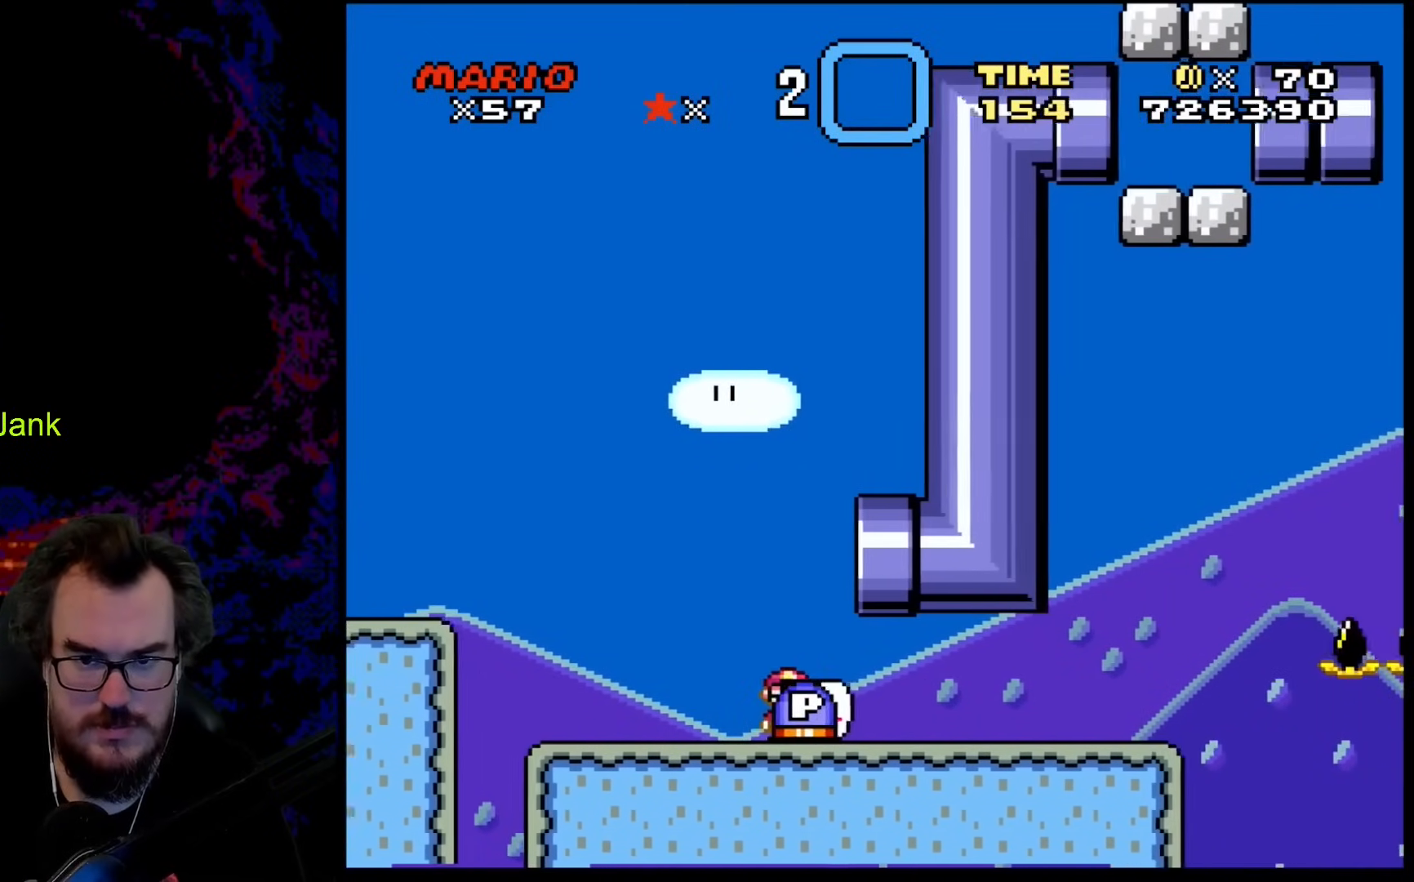
{"buttons": ["Y"], "events": [[69, "DPAD_RIGHT", "up"]]}
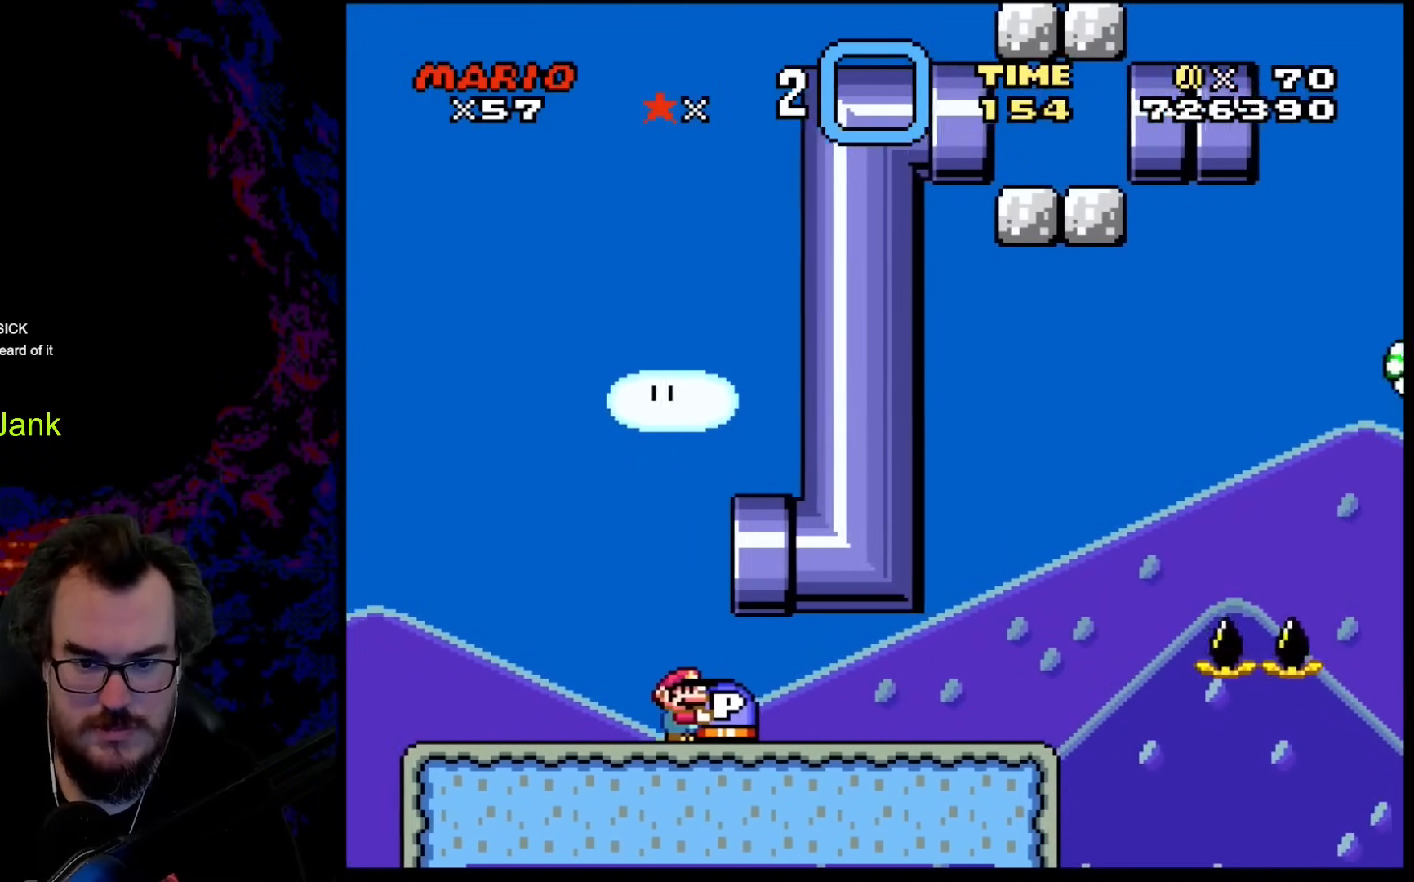
{"buttons": ["Y"], "events": []}